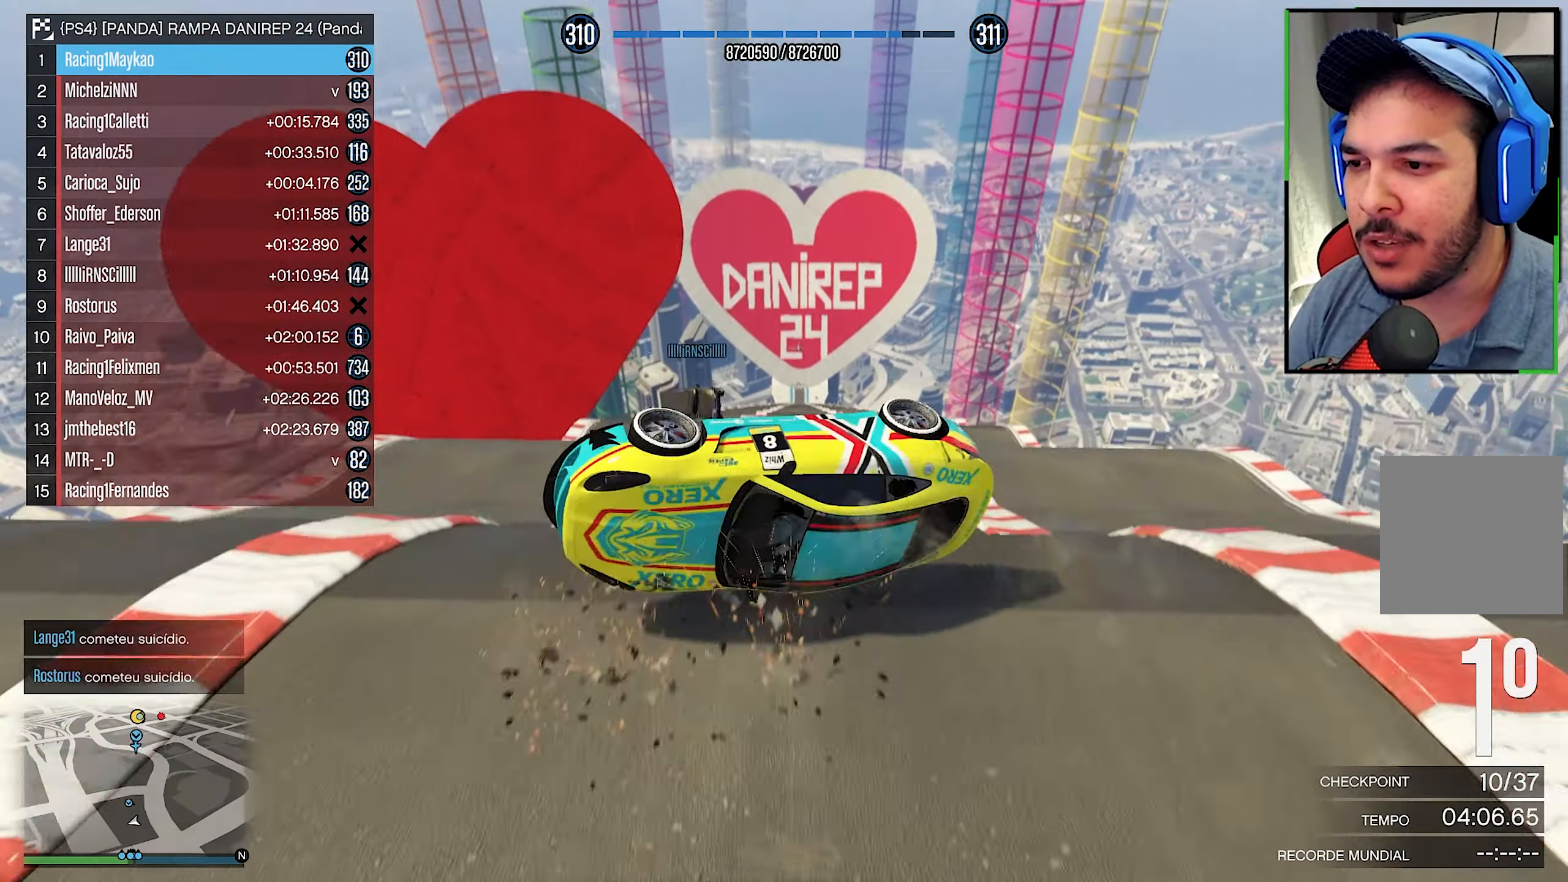
Gameplay with a controller (Xbox layout); each line is a JSON object with the inputs held at the frame after it. "events" lists button and stick changes between this image and that frame as [ms after this image, input, new state], when the widget could be followed in between. Not read: R3.
{"buttons": [], "left_stick": "up-left", "right_stick": "center", "events": [[33, "left_stick", "right"], [266, "left_stick", "down-right"], [283, "R2", "up"], [450, "left_stick", "up-left"]]}
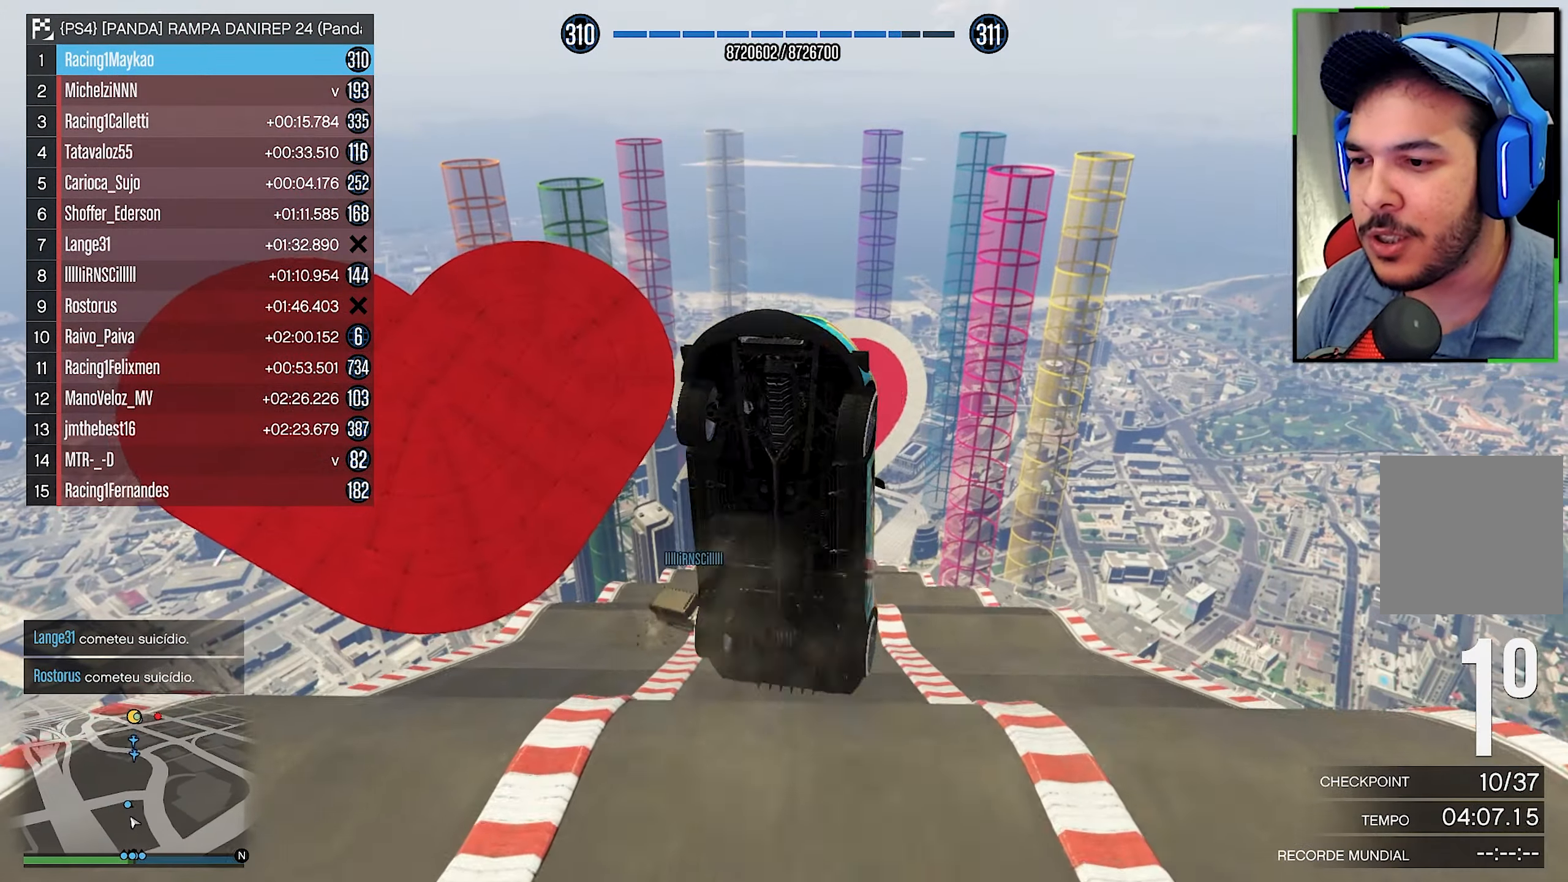
{"buttons": [], "left_stick": "down-right", "right_stick": "center", "events": [[283, "left_stick", "down-right"]]}
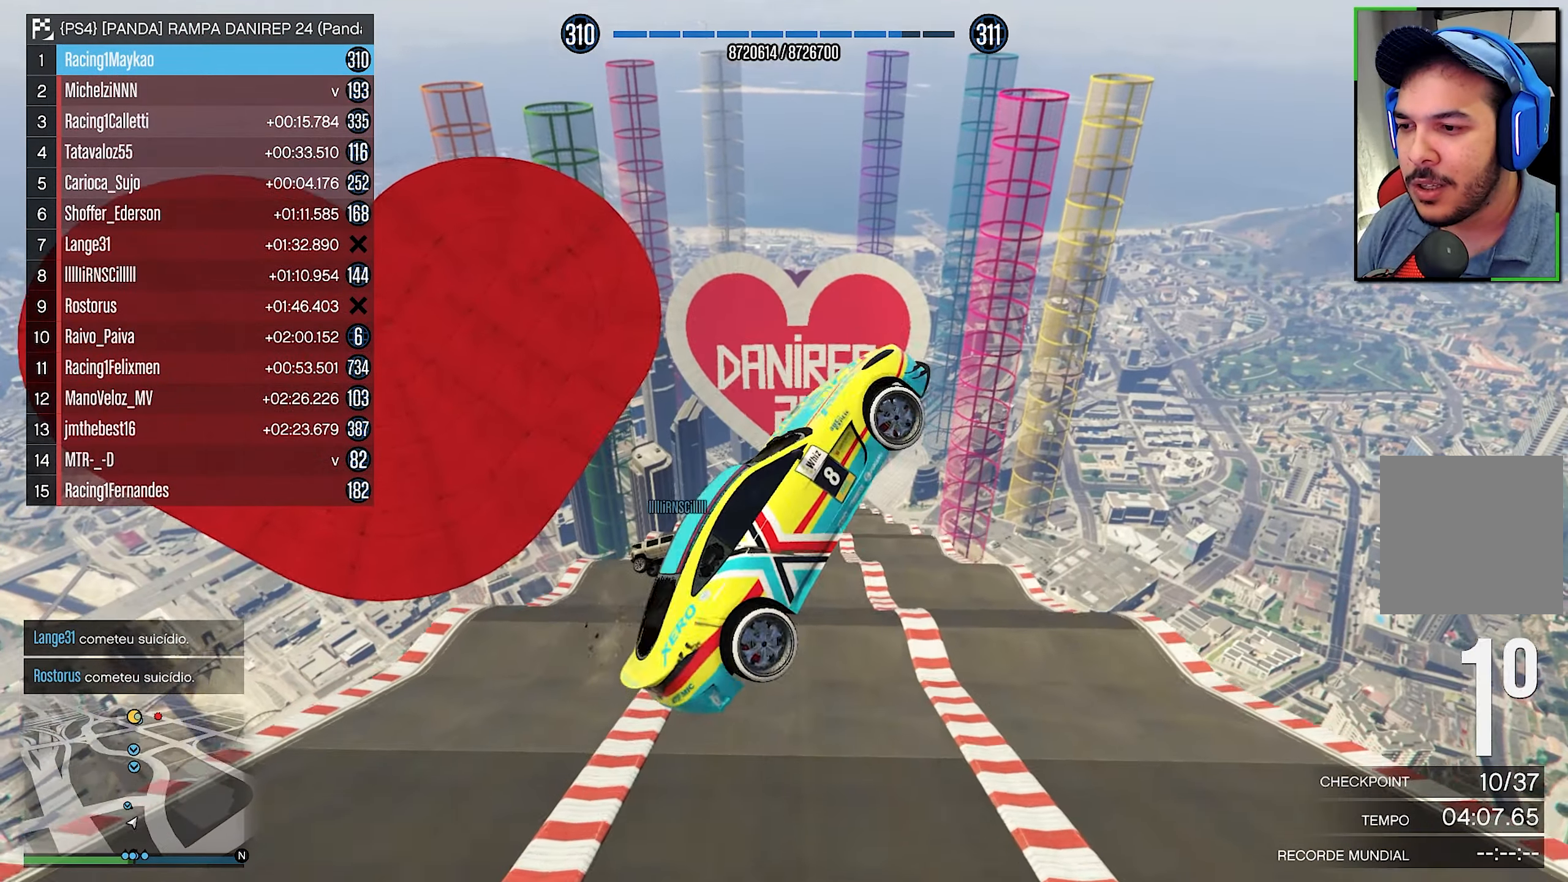
{"buttons": ["R1"], "left_stick": "left", "right_stick": "center", "events": [[133, "R1", "down"], [150, "left_stick", "up-left"], [366, "left_stick", "left"]]}
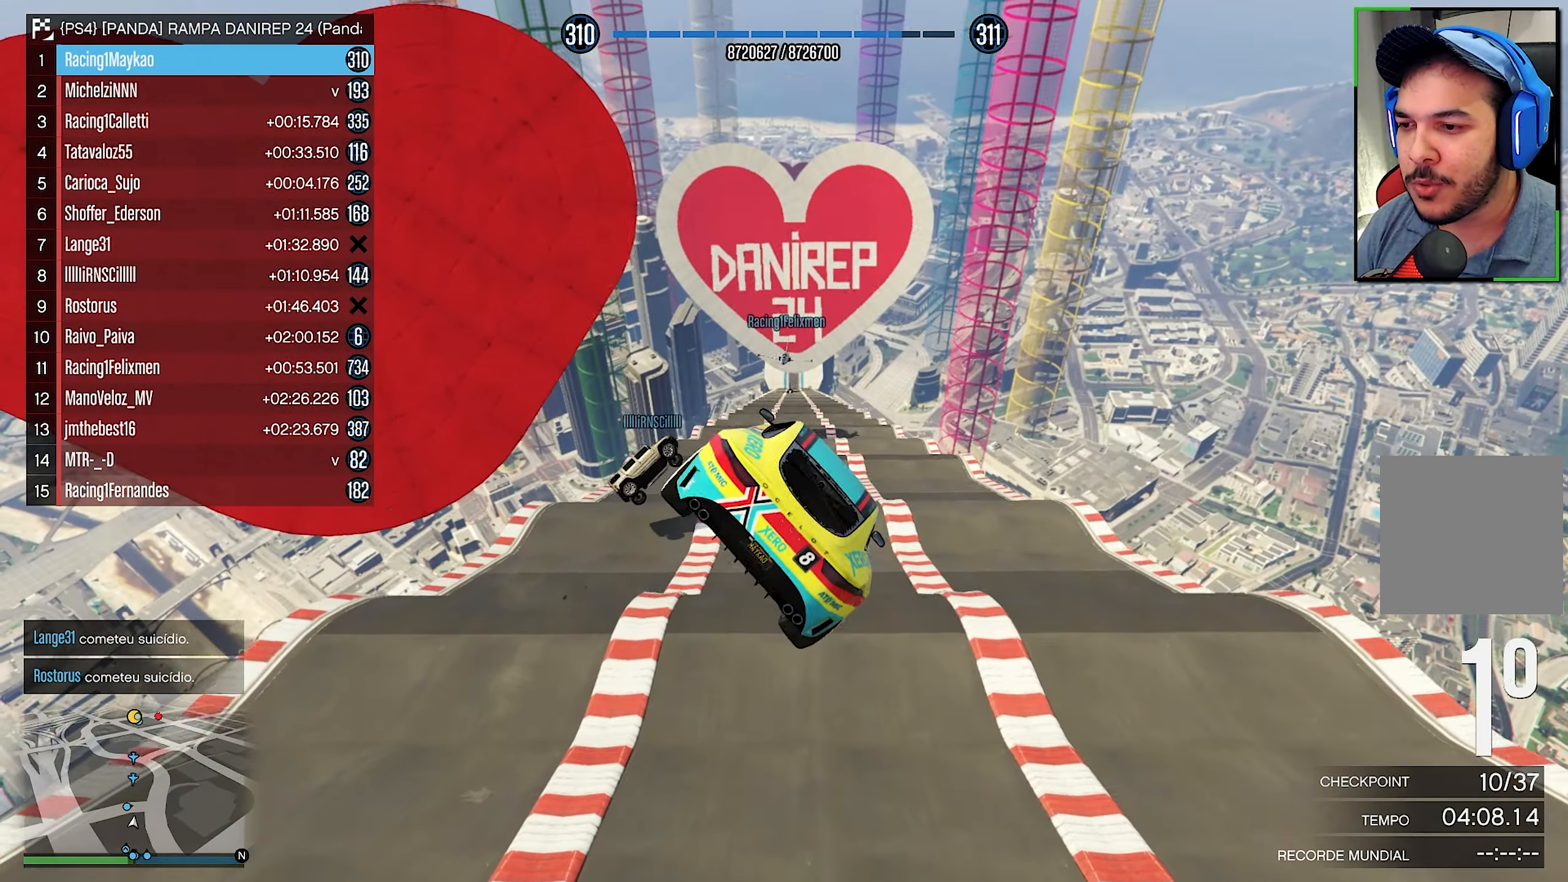
{"buttons": ["R1"], "left_stick": "up-left", "right_stick": "center", "events": [[300, "left_stick", "up-left"]]}
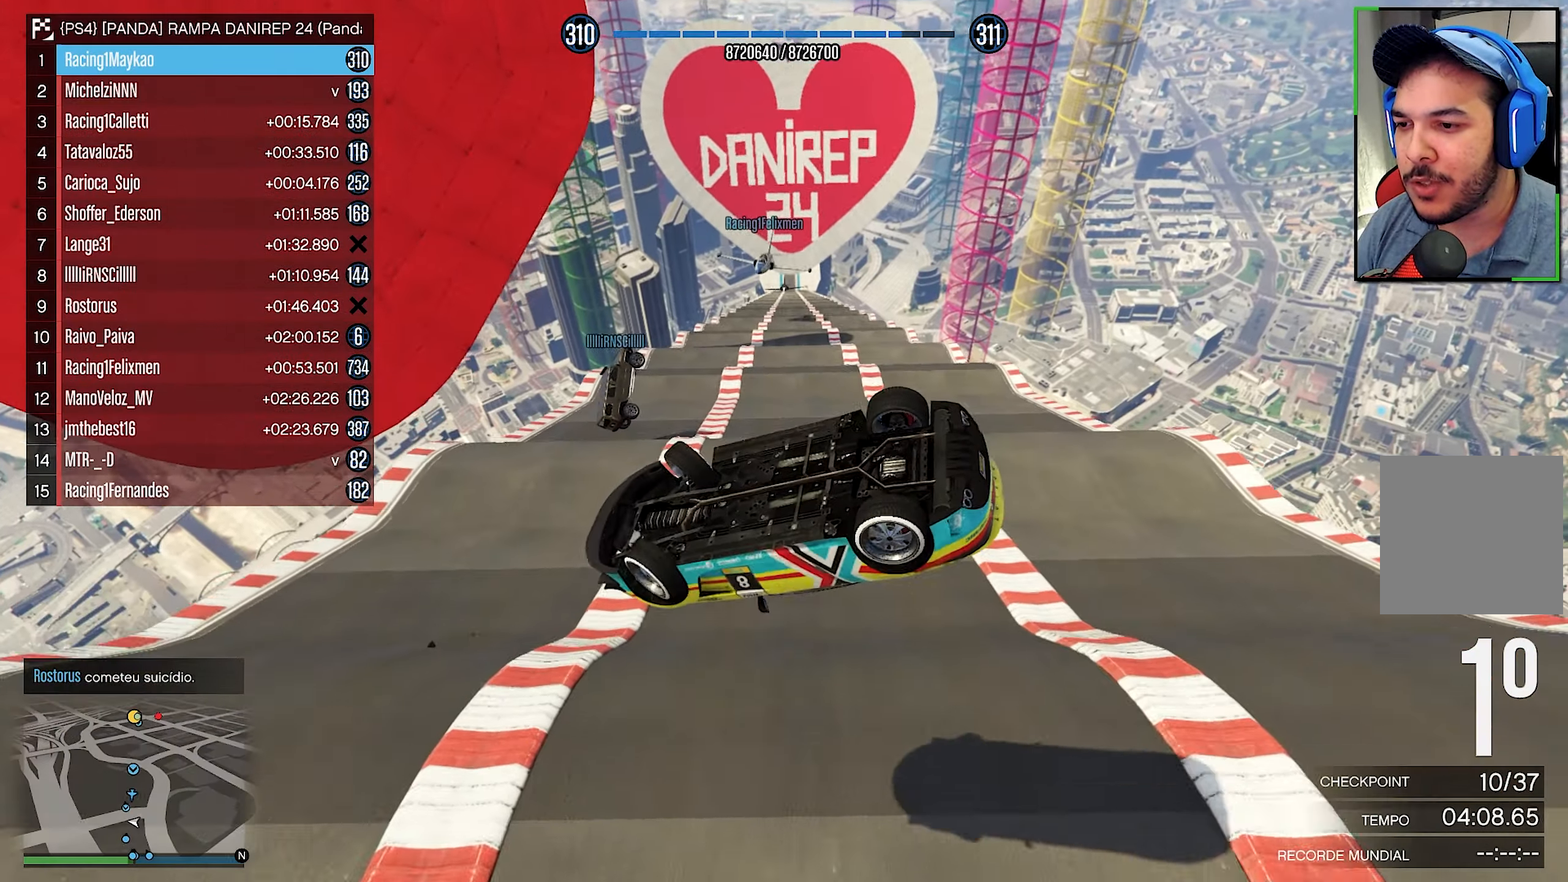
{"buttons": [], "left_stick": "up-left", "right_stick": "center", "events": [[266, "R1", "up"]]}
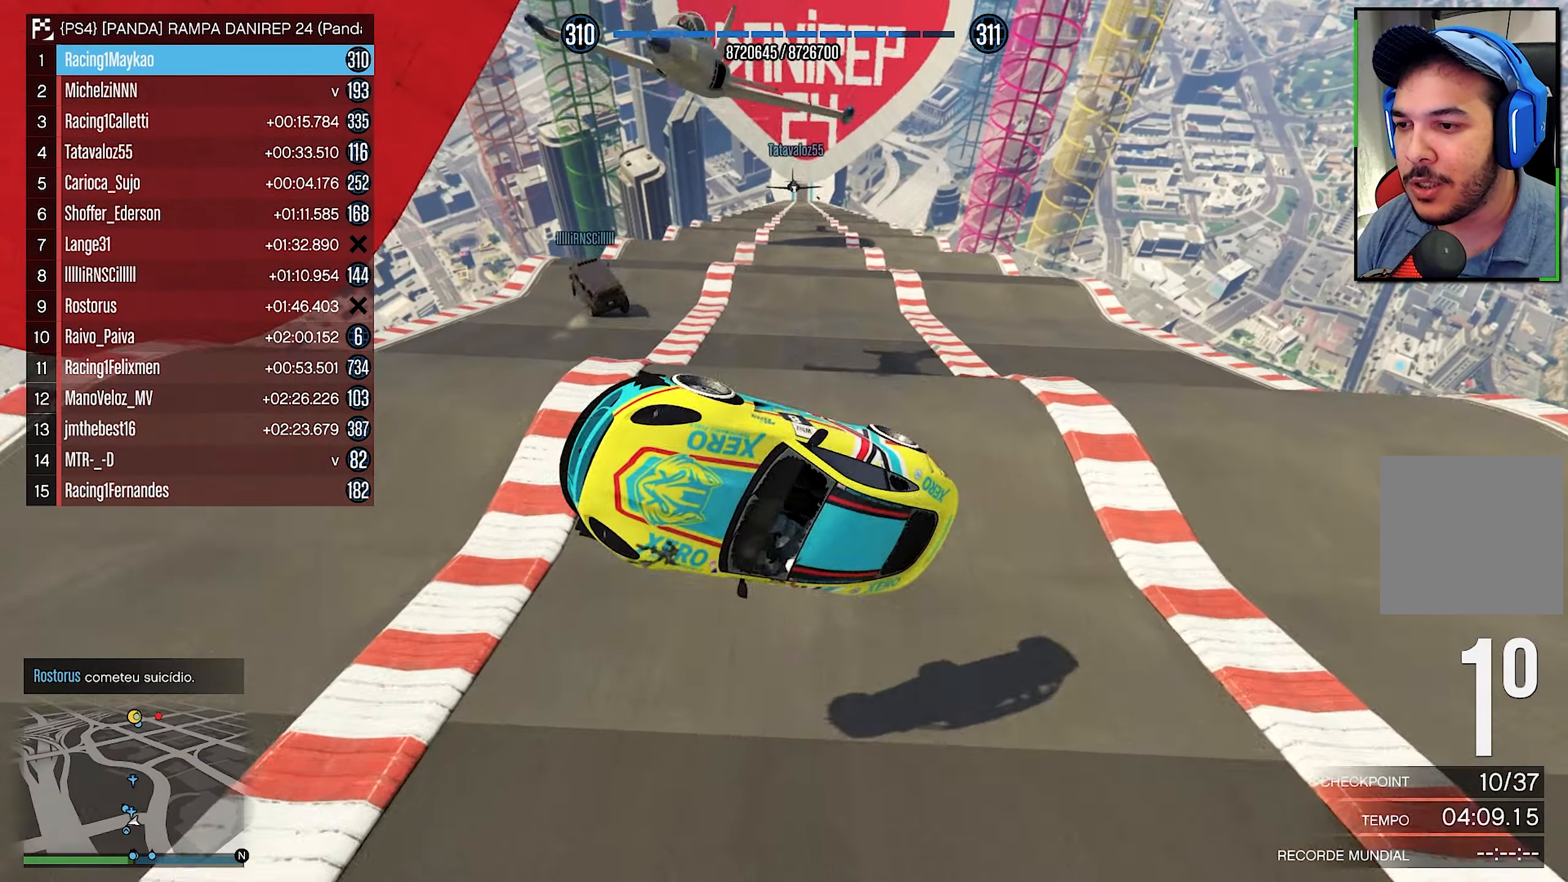
{"buttons": ["R2"], "left_stick": "center", "right_stick": "center", "events": [[33, "left_stick", "center"], [133, "R2", "down"]]}
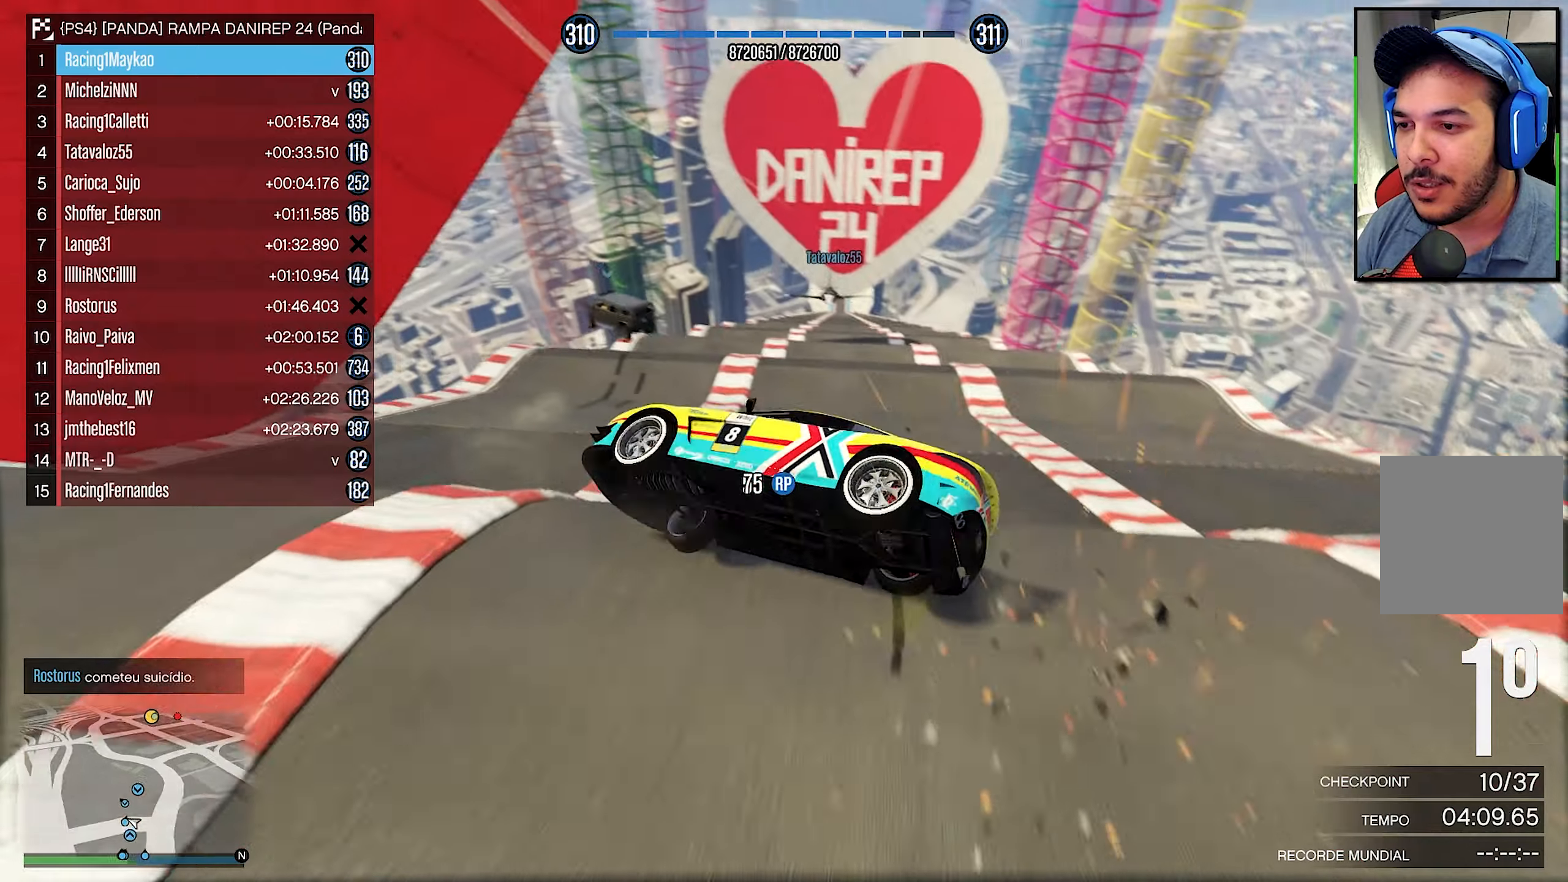
{"buttons": [], "left_stick": "right", "right_stick": "center", "events": [[100, "left_stick", "down-right"], [183, "R2", "up"], [417, "left_stick", "right"]]}
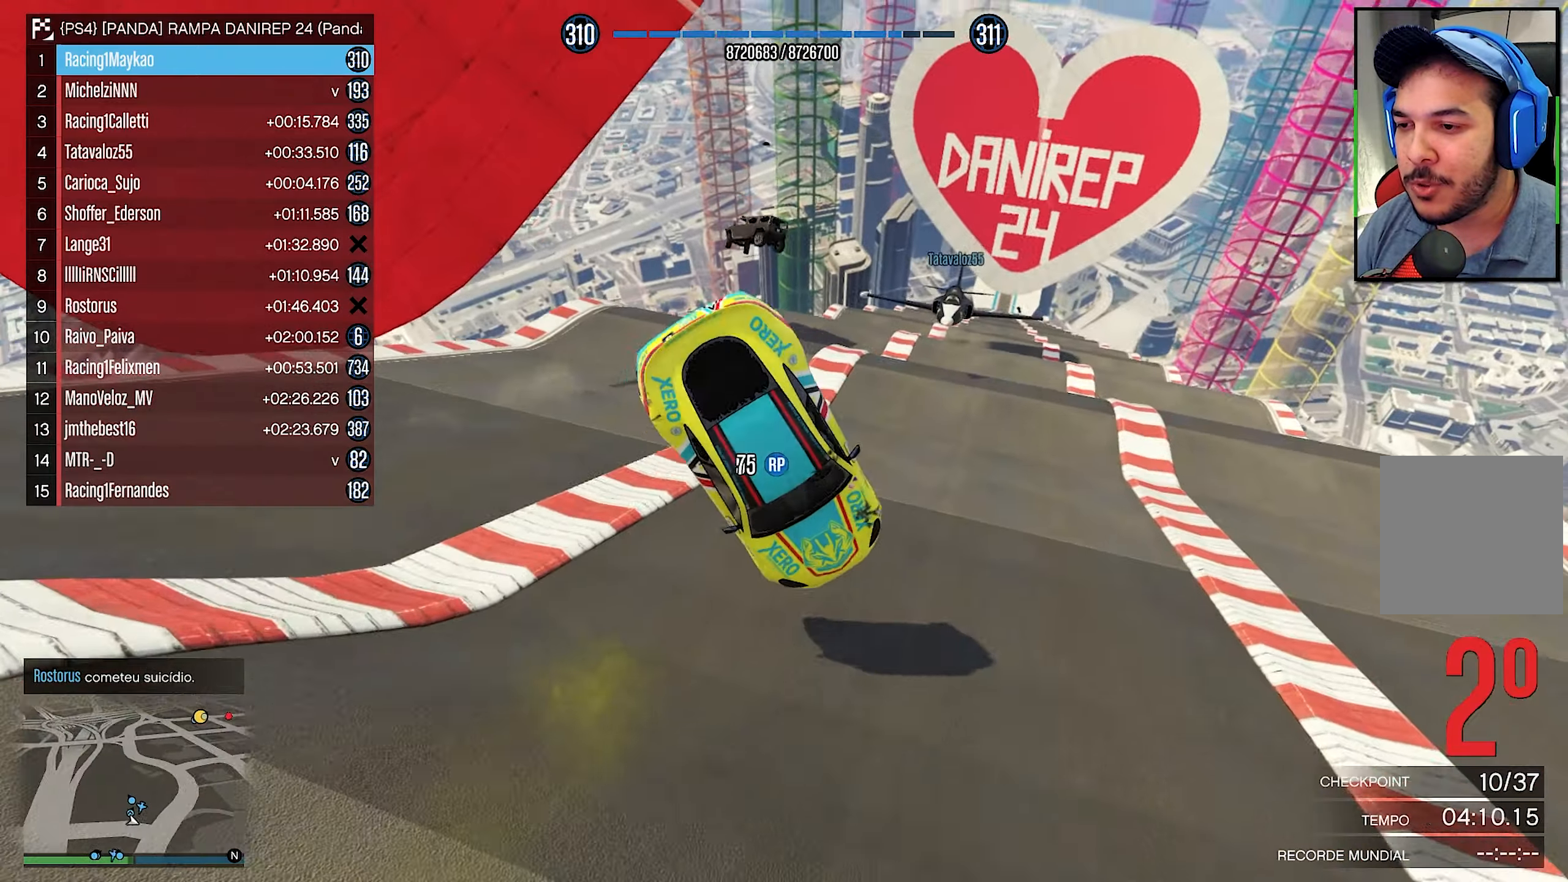
{"buttons": [], "left_stick": "center", "right_stick": "center", "events": [[433, "left_stick", "center"]]}
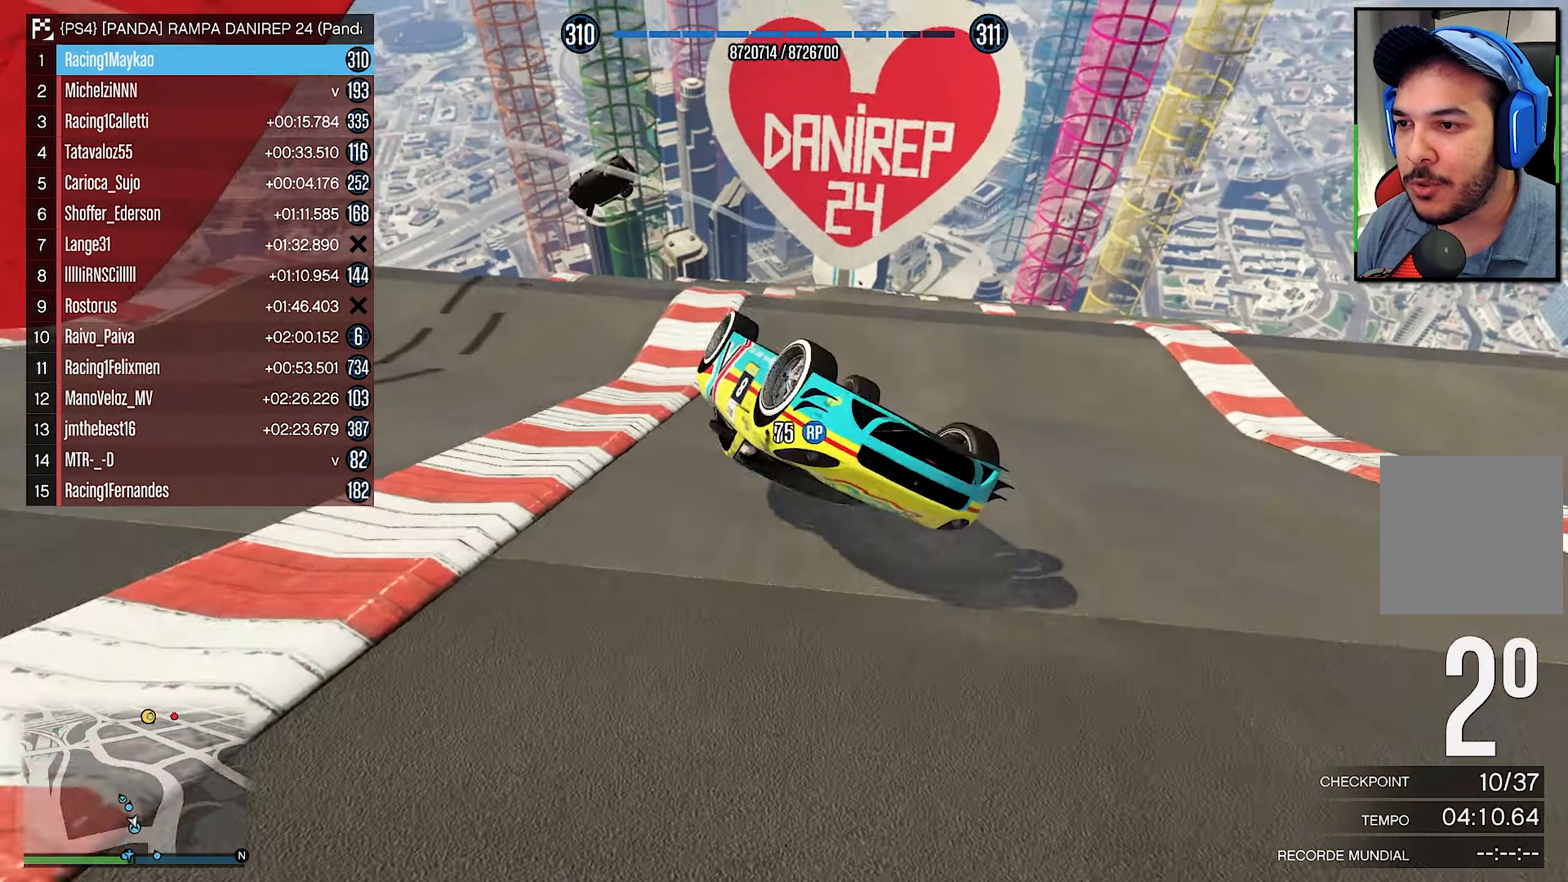
{"buttons": [], "left_stick": "center", "right_stick": "center", "events": [[50, "left_stick", "right"], [217, "left_stick", "center"]]}
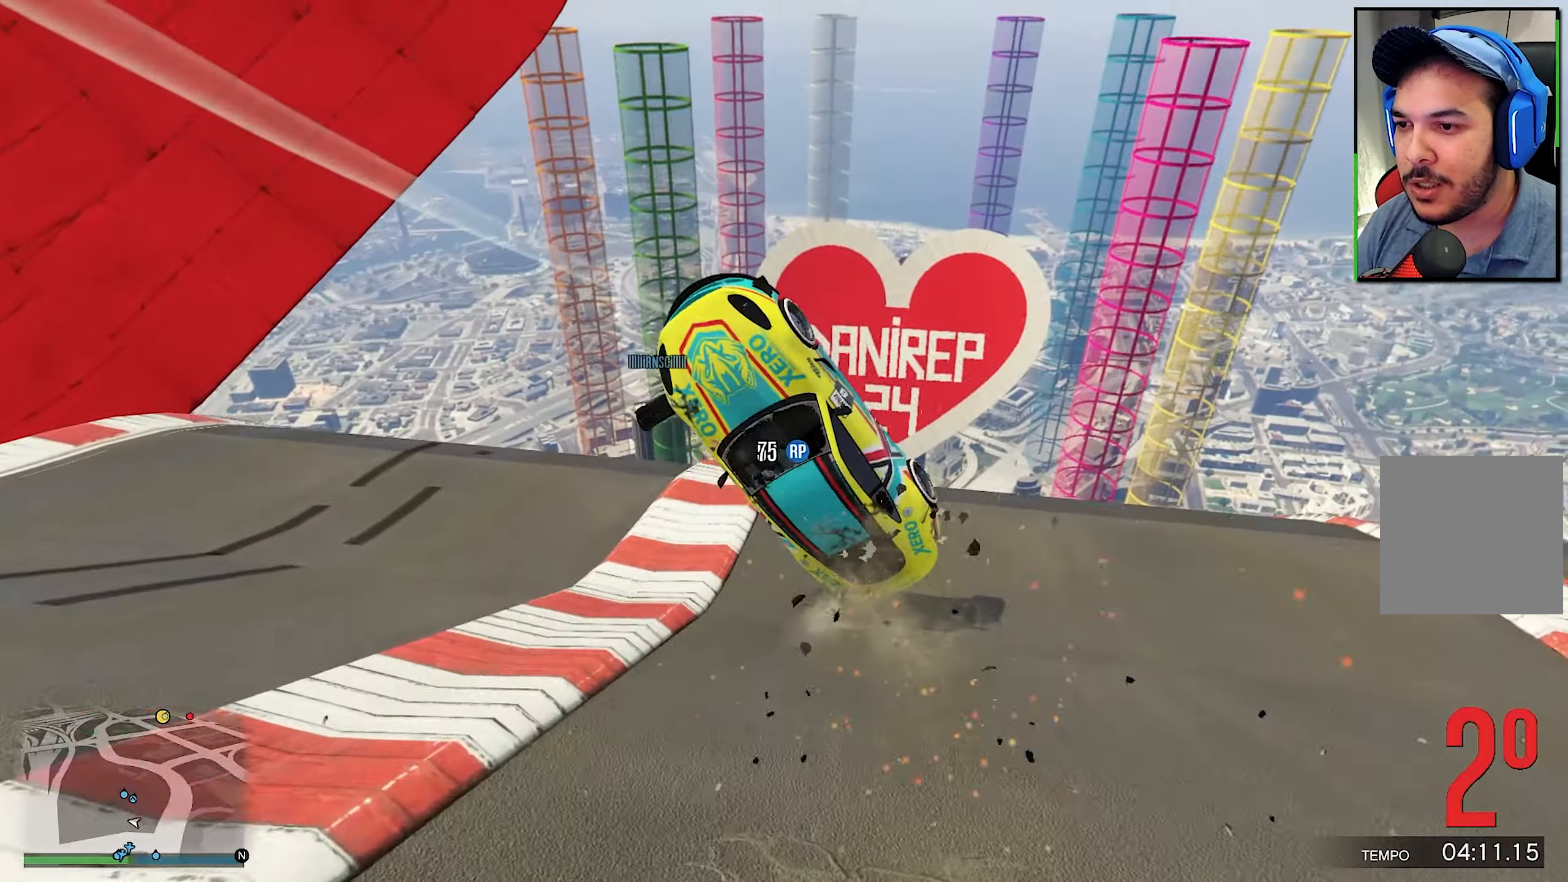
{"buttons": [], "left_stick": "down-right", "right_stick": "center", "events": [[33, "left_stick", "right"], [467, "left_stick", "down-right"]]}
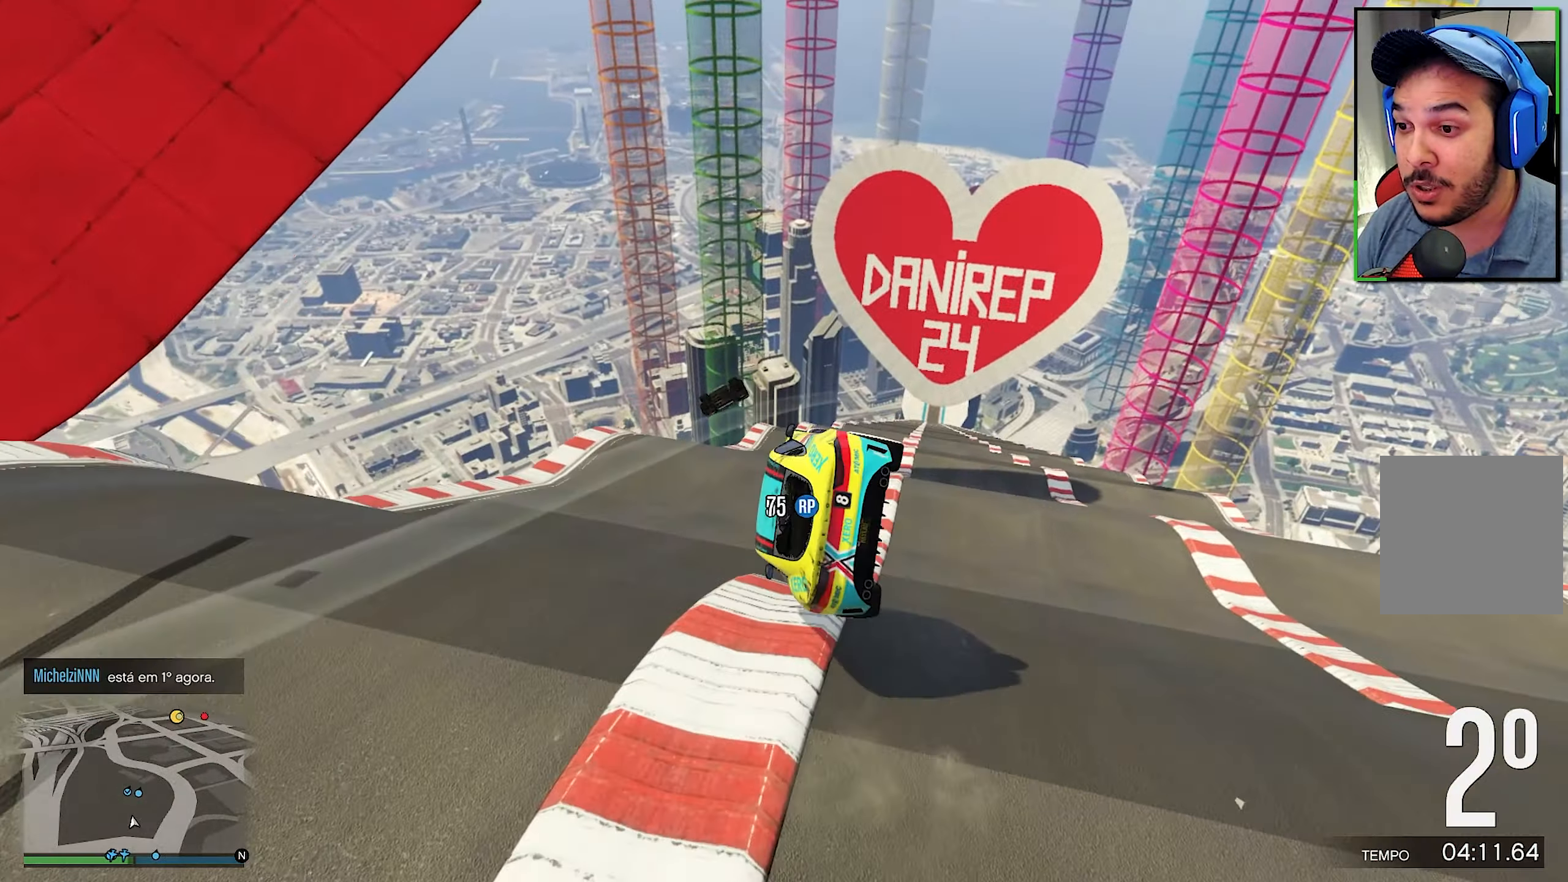
{"buttons": [], "left_stick": "up-right", "right_stick": "center", "events": [[367, "left_stick", "right"], [467, "left_stick", "up-right"]]}
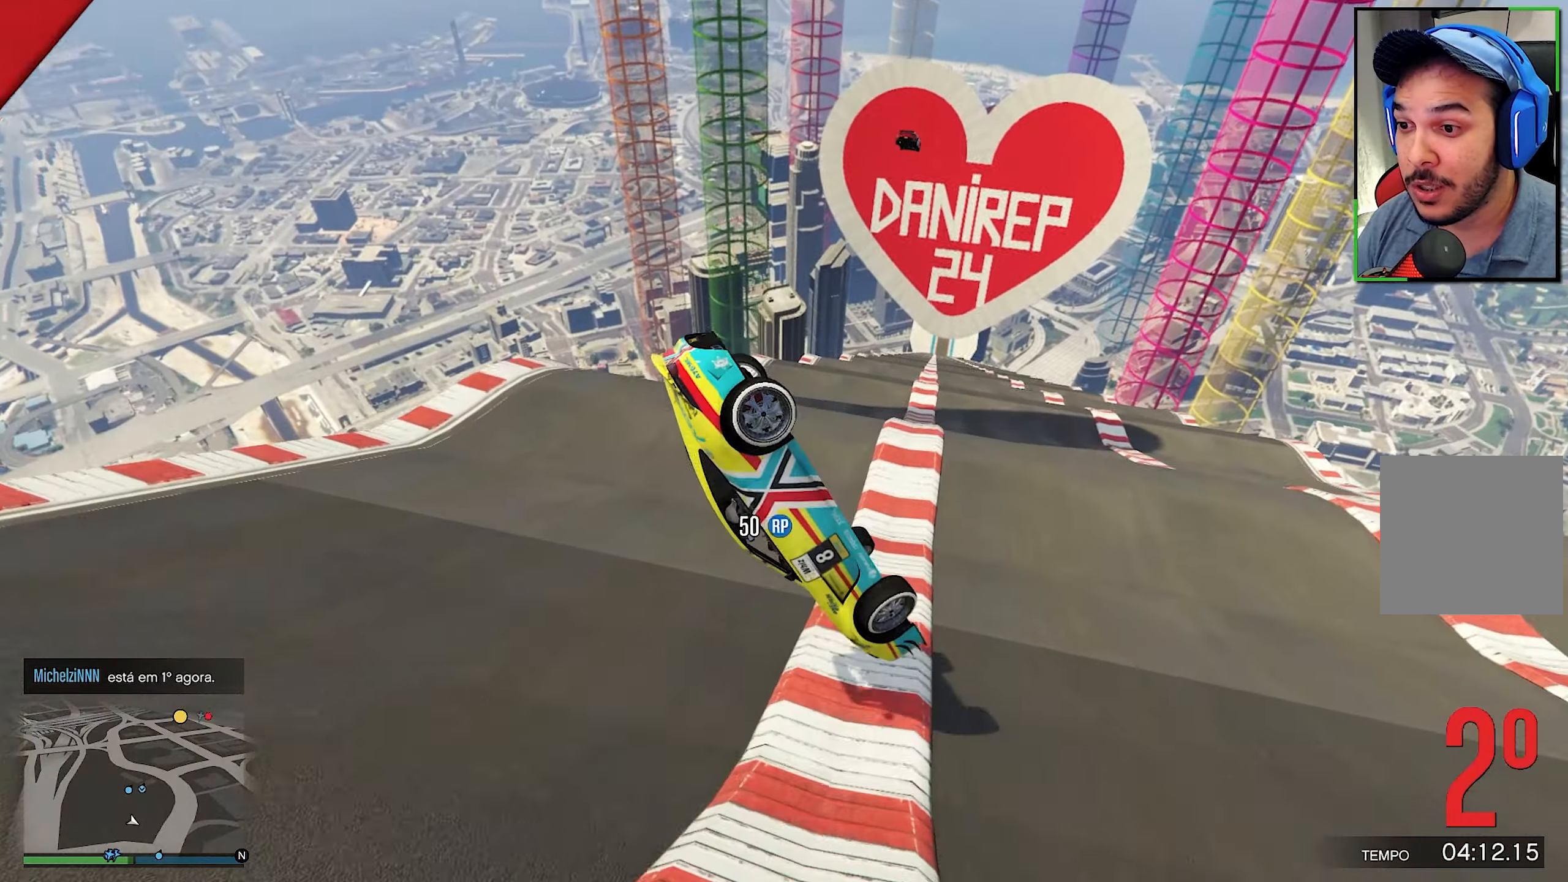
{"buttons": ["L2"], "left_stick": "right", "right_stick": "center", "events": [[50, "left_stick", "up"], [167, "left_stick", "center"], [300, "L2", "down"], [300, "left_stick", "right"]]}
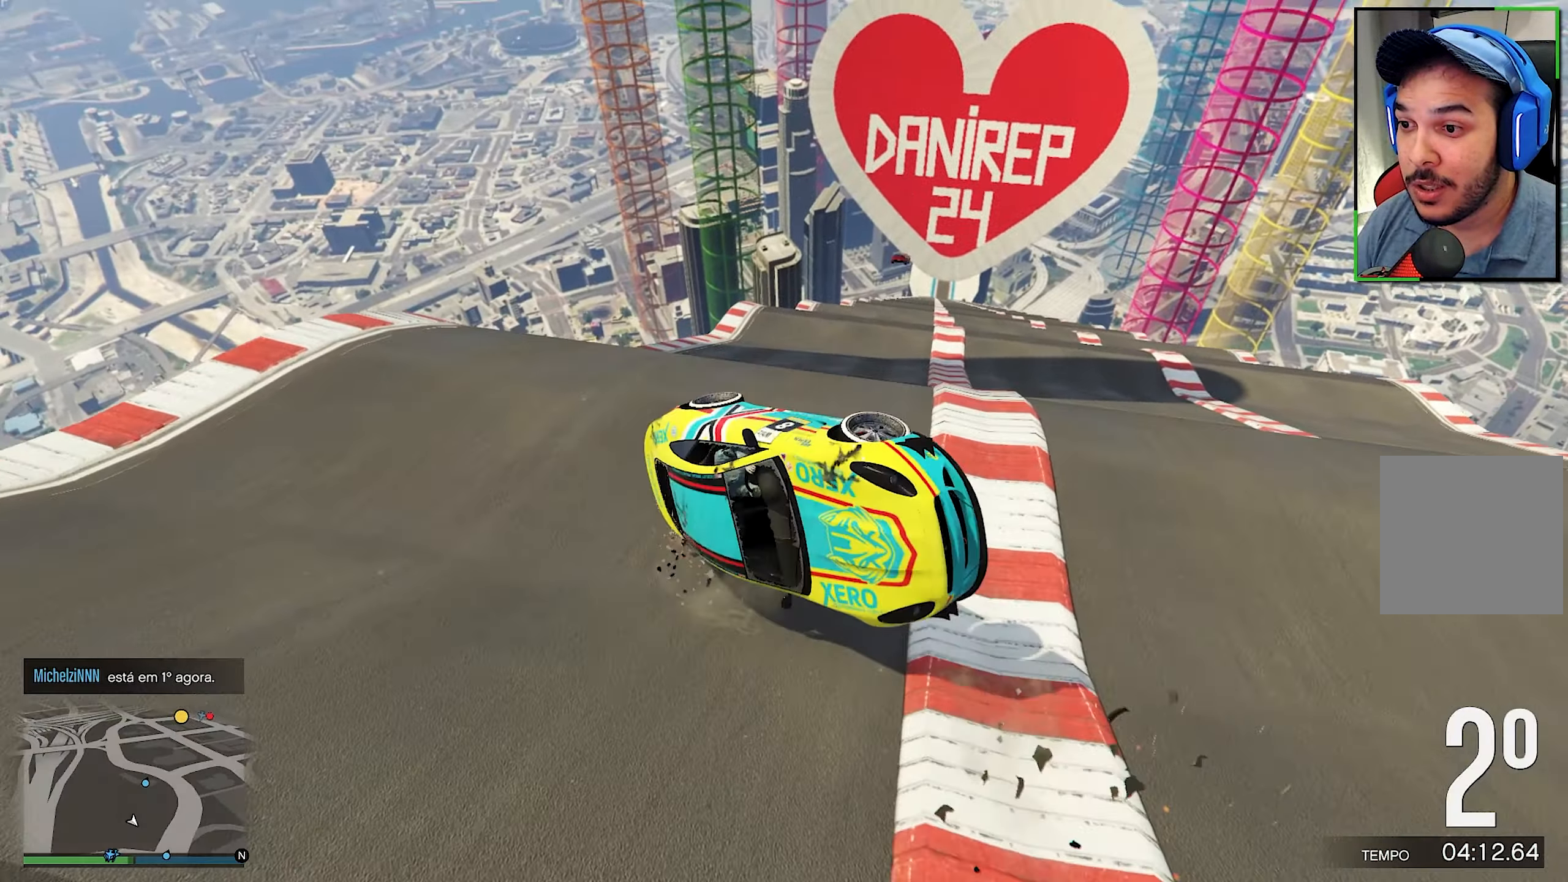
{"buttons": ["L2"], "left_stick": "down-right", "right_stick": "center", "events": [[17, "left_stick", "center"], [433, "left_stick", "down-right"]]}
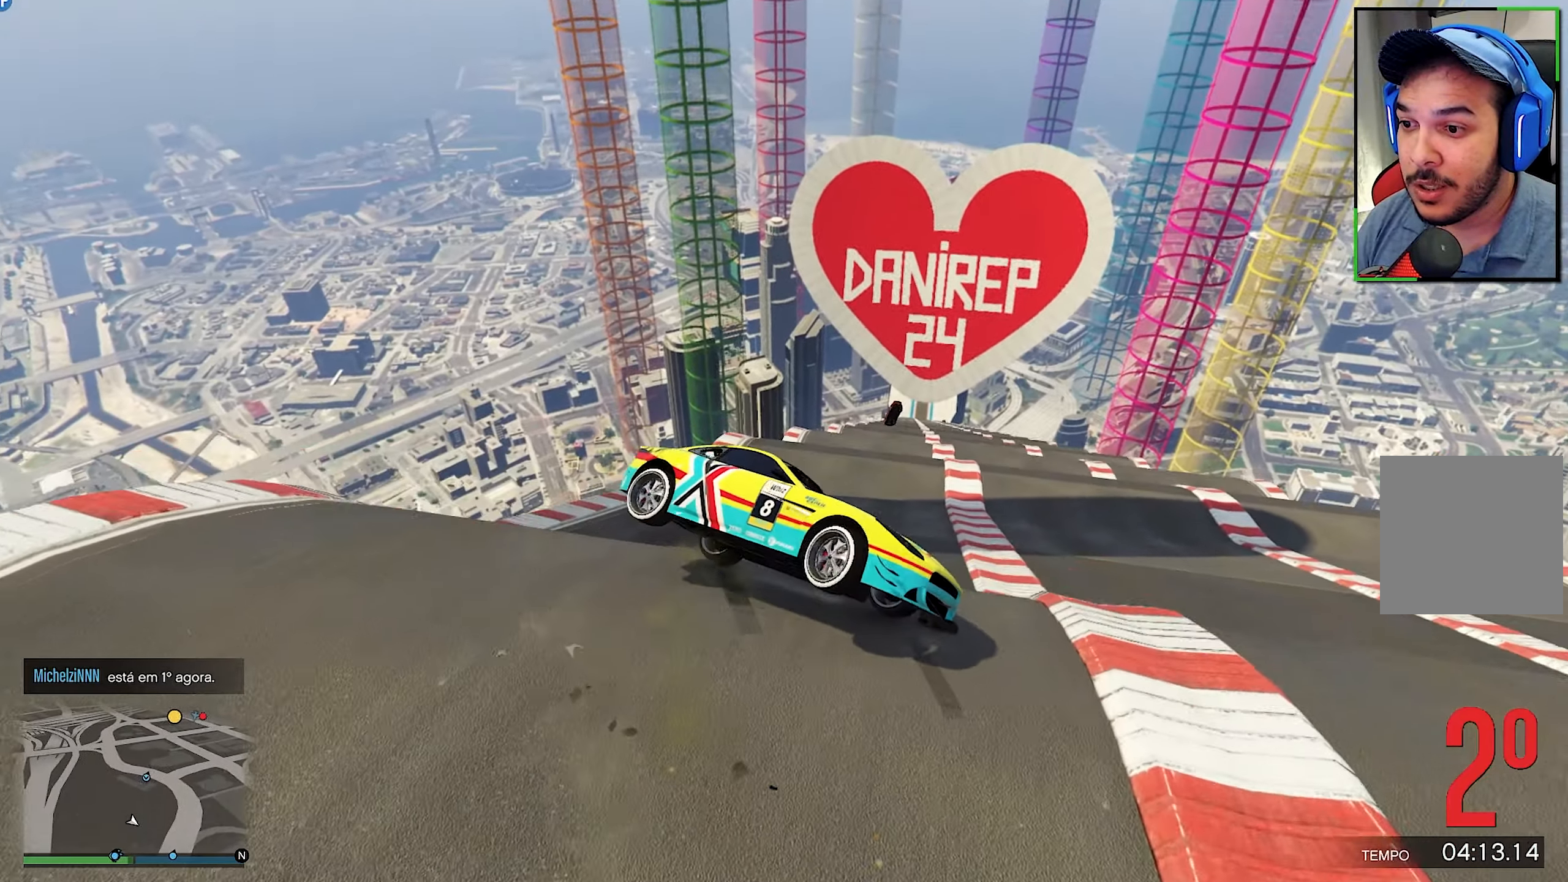
{"buttons": ["L2"], "left_stick": "down-right", "right_stick": "center", "events": []}
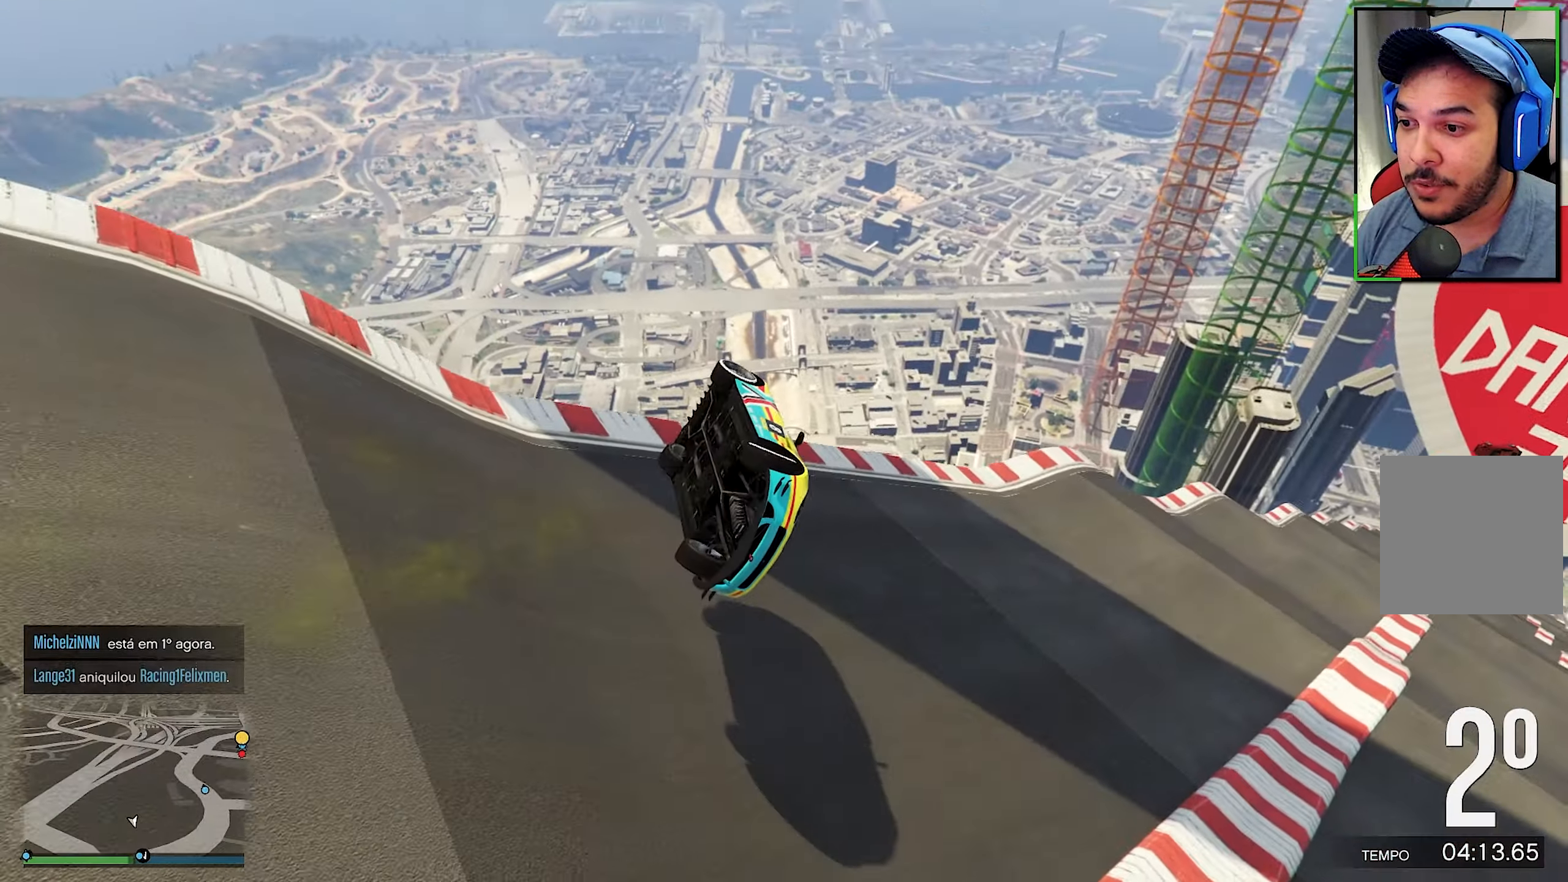
{"buttons": [], "left_stick": "down-right", "right_stick": "down-right", "events": [[383, "L2", "up"], [433, "right_stick", "down-right"]]}
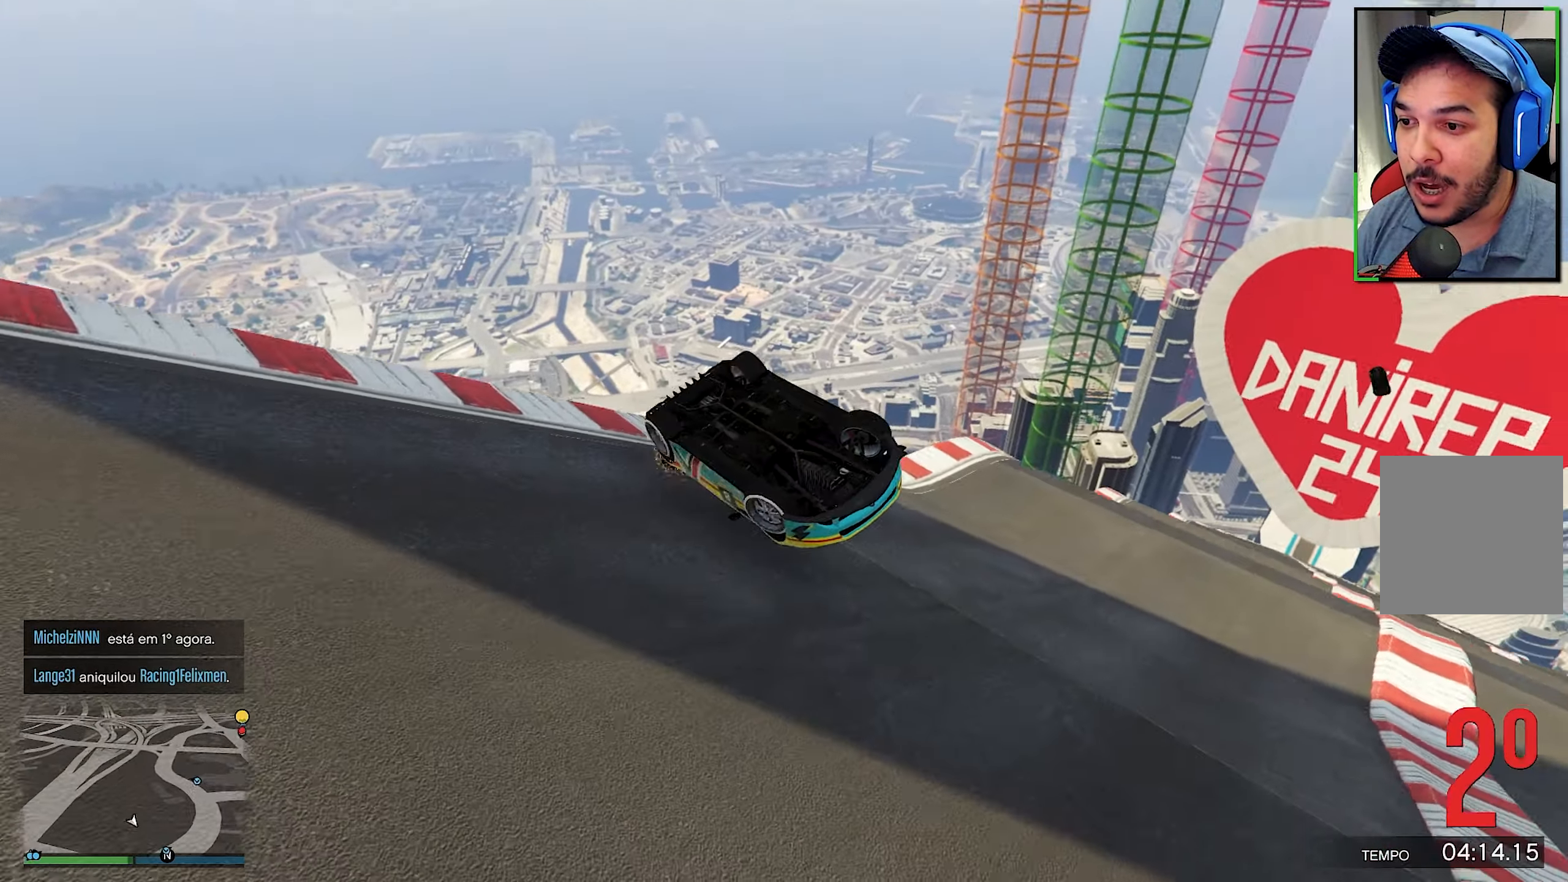
{"buttons": ["R2"], "left_stick": "center", "right_stick": "down-right", "events": [[33, "R2", "down"], [33, "left_stick", "center"]]}
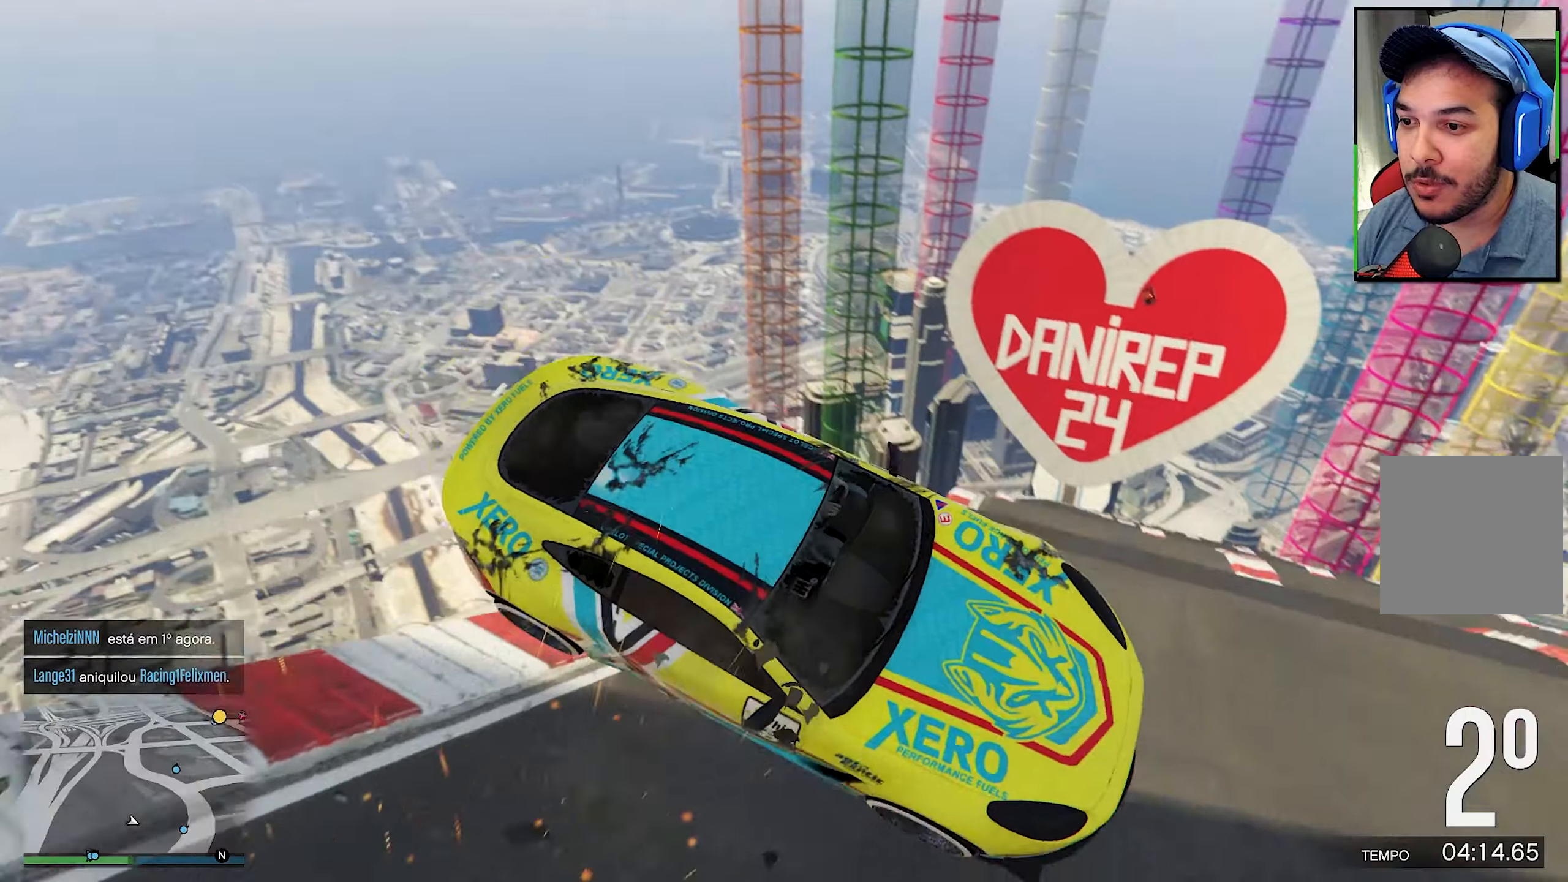
{"buttons": ["R2"], "left_stick": "left", "right_stick": "down-right", "events": [[200, "left_stick", "left"]]}
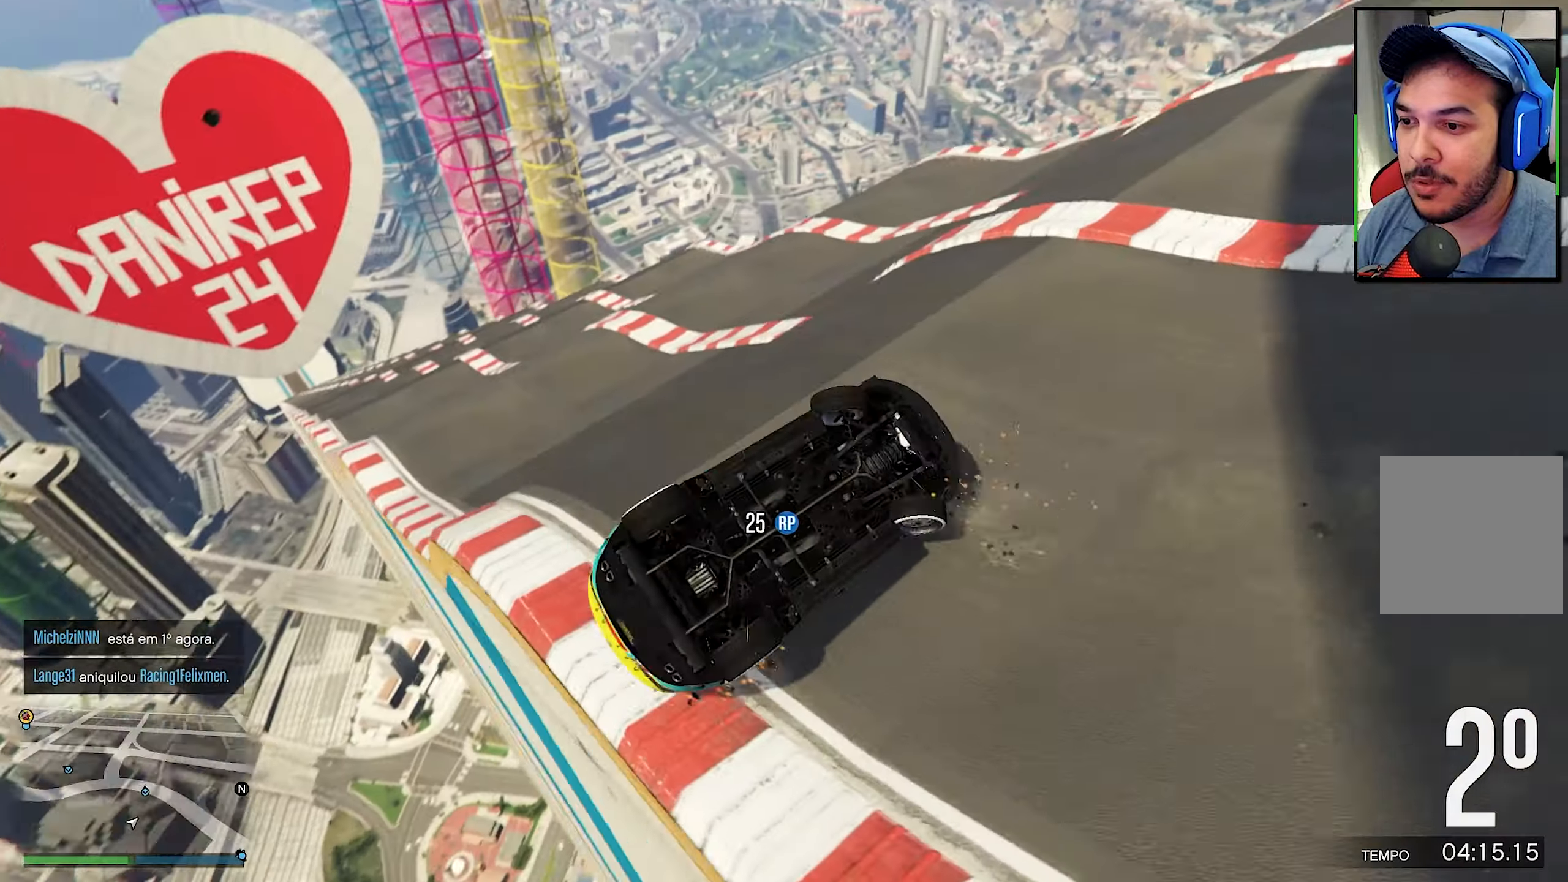
{"buttons": ["R2"], "left_stick": "right", "right_stick": "down-right", "events": [[167, "left_stick", "right"]]}
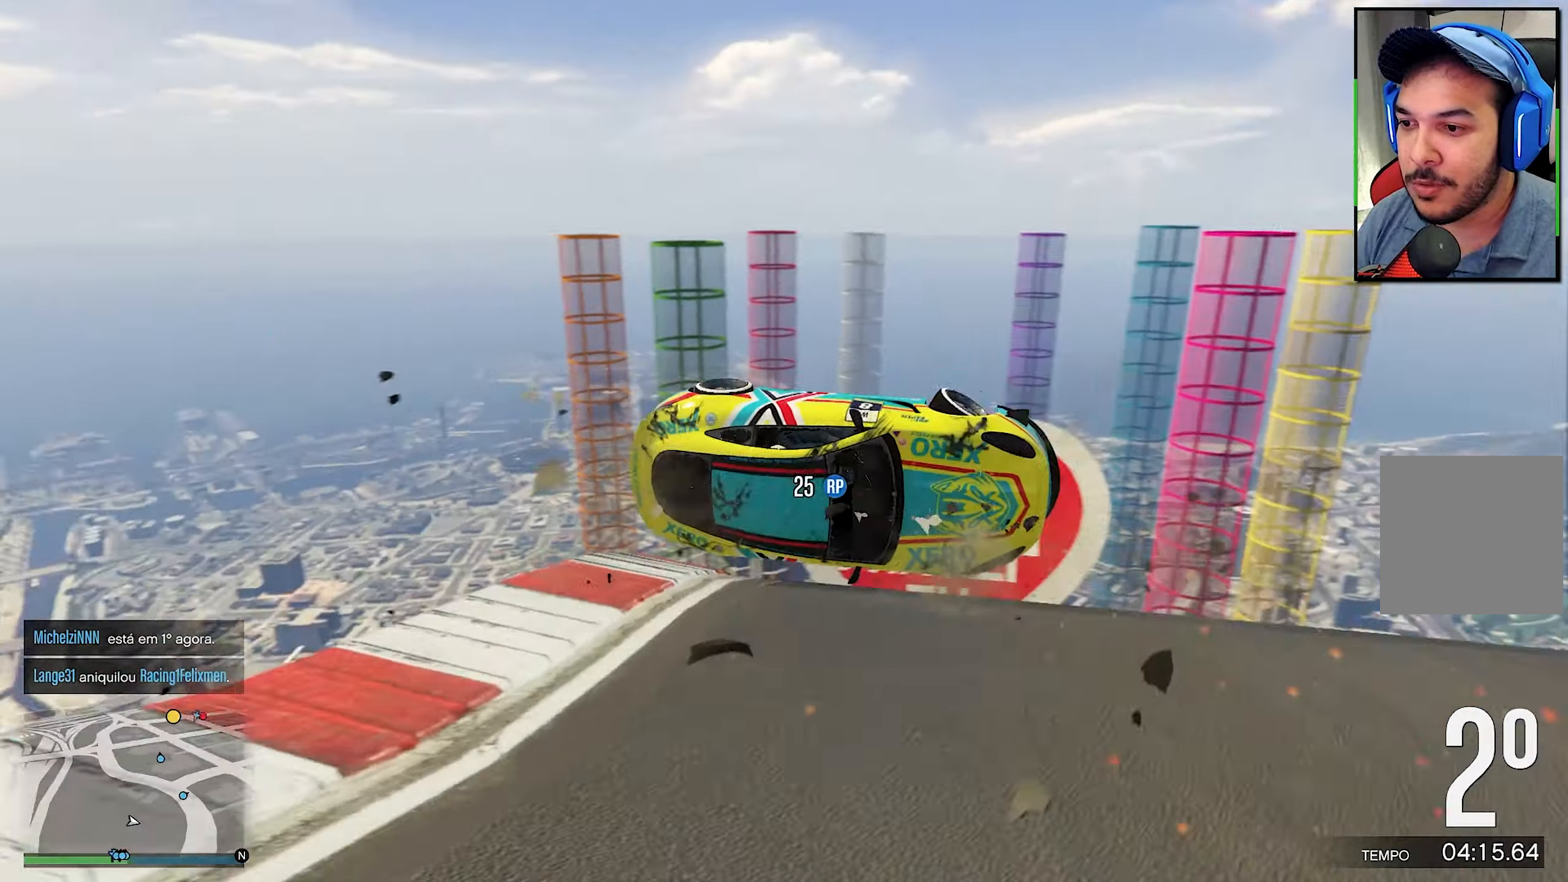
{"buttons": ["R2"], "left_stick": "up", "right_stick": "down-right", "events": [[467, "left_stick", "up"]]}
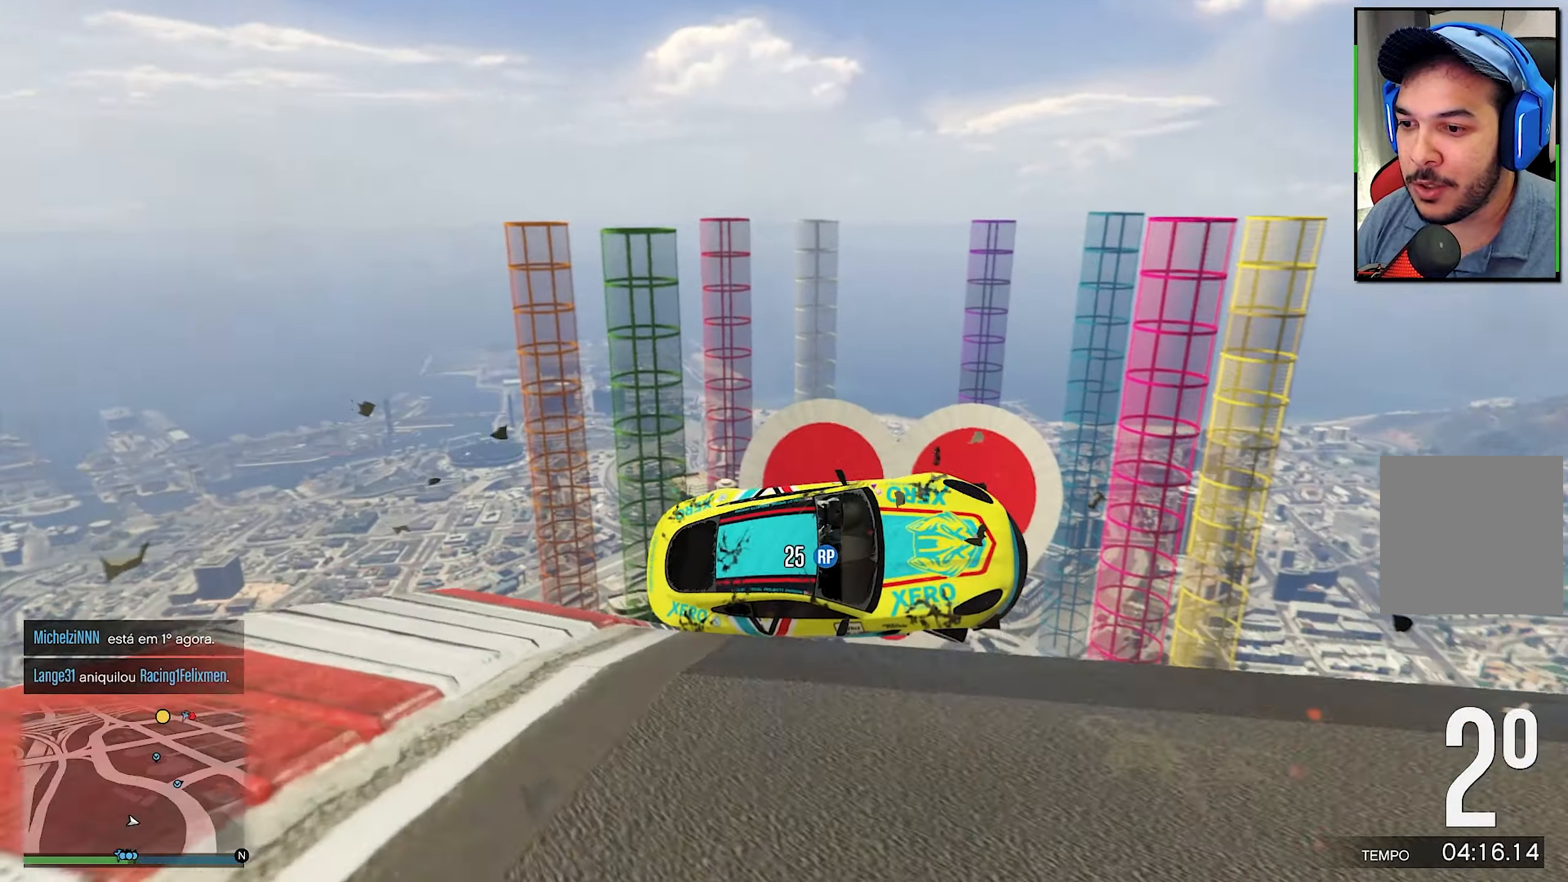
{"buttons": ["R2"], "left_stick": "up", "right_stick": "down-right", "events": [[50, "left_stick", "up-left"], [234, "right_stick", "center"], [250, "left_stick", "up"], [267, "R2", "up"], [367, "right_stick", "down-right"], [484, "R2", "down"]]}
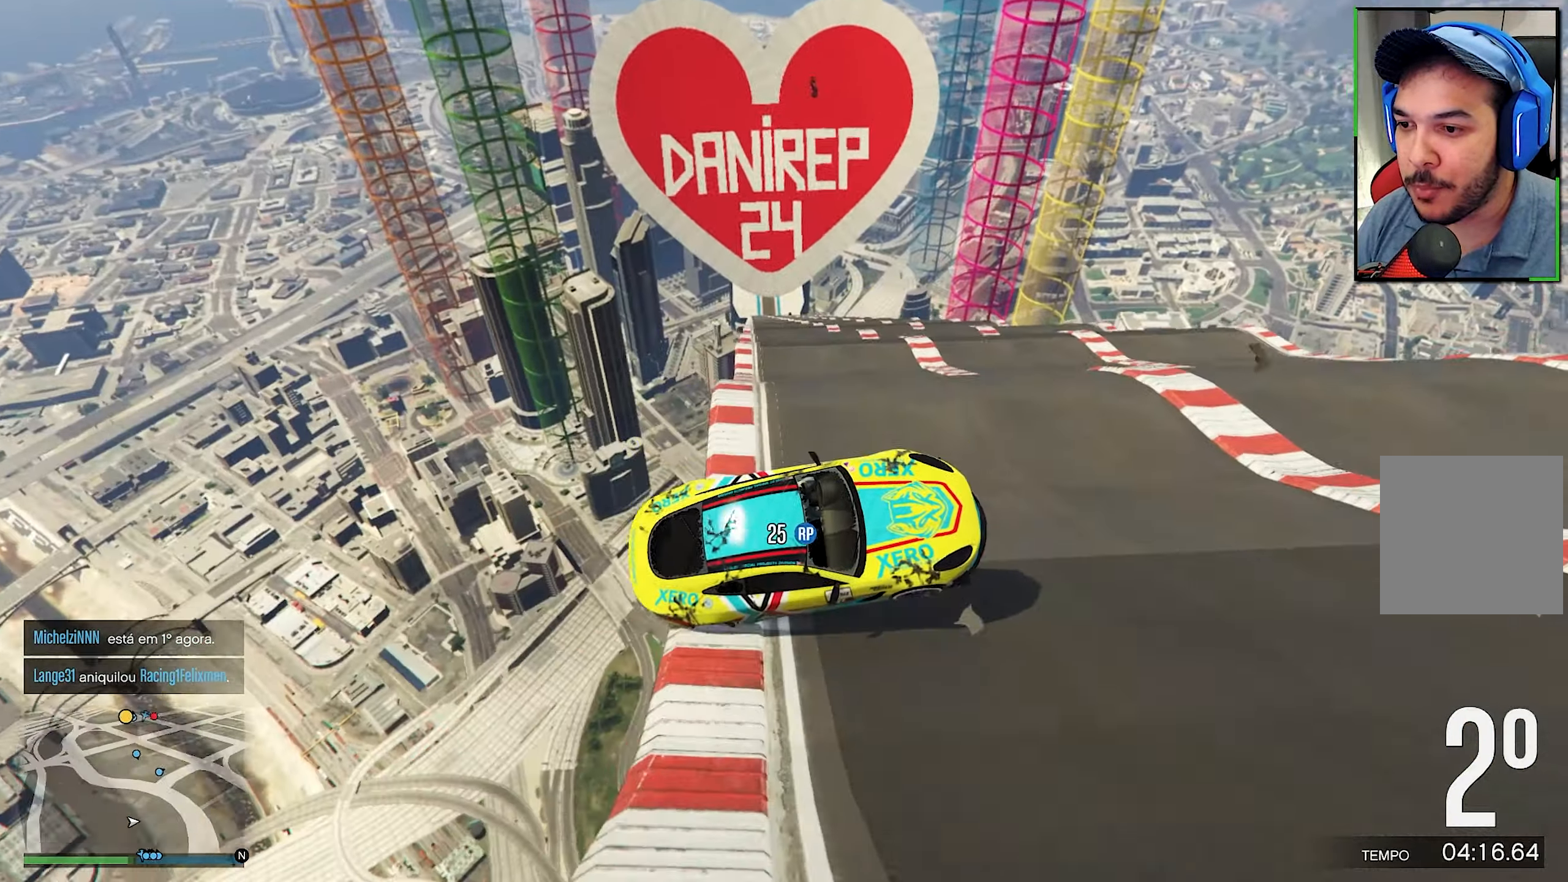
{"buttons": ["R2"], "left_stick": "center", "right_stick": "down-right", "events": [[200, "left_stick", "up-left"], [434, "left_stick", "center"]]}
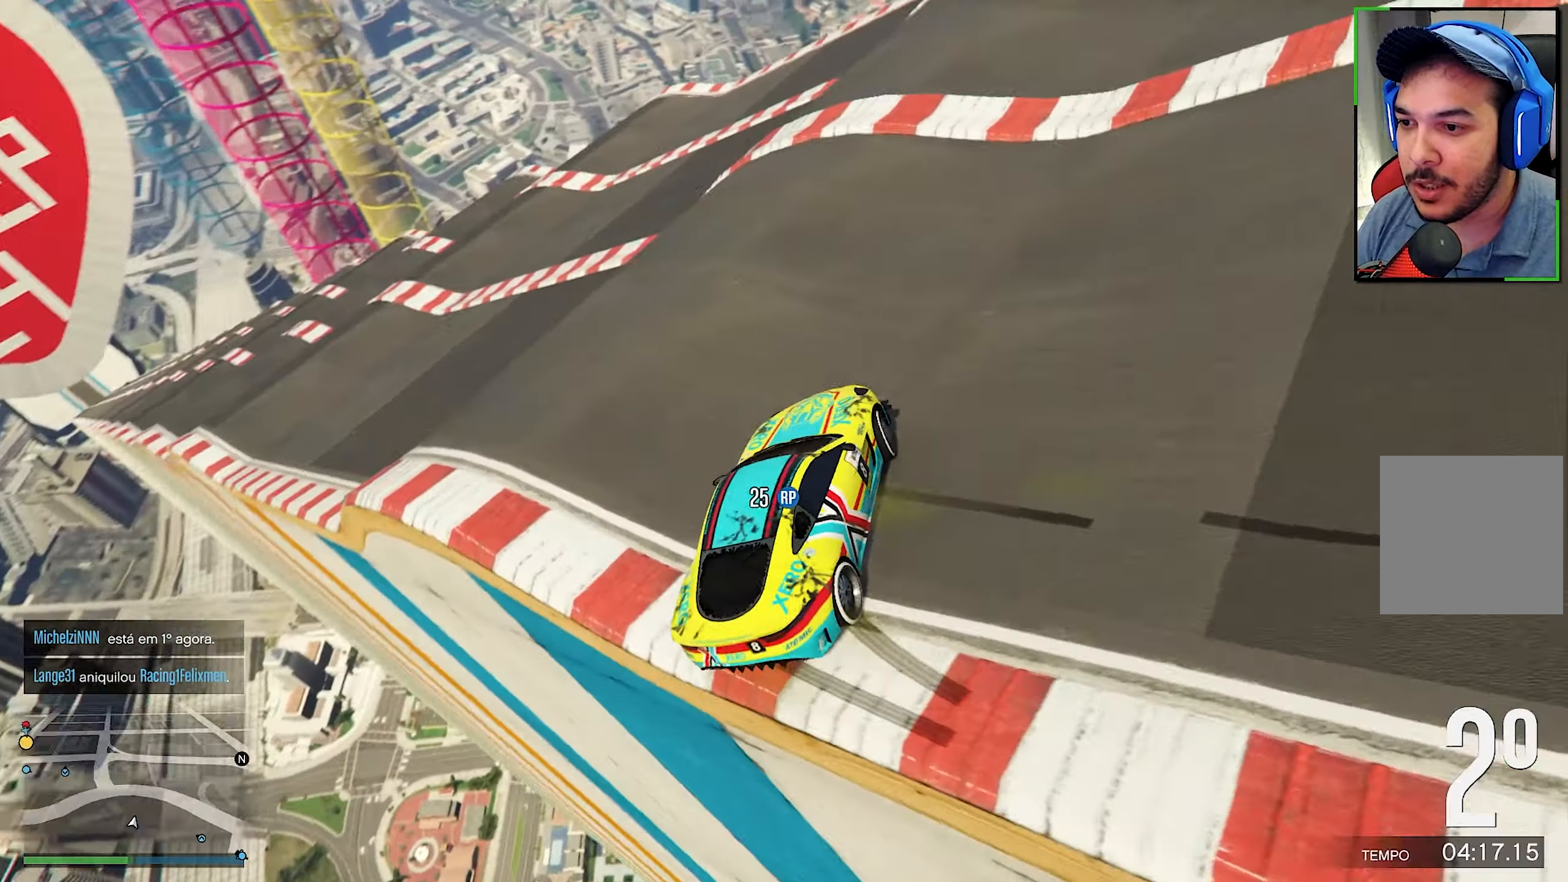
{"buttons": [], "left_stick": "center", "right_stick": "center", "events": [[17, "R2", "up"], [67, "left_stick", "left"], [100, "R2", "down"], [100, "right_stick", "center"], [200, "left_stick", "center"], [267, "R2", "up"]]}
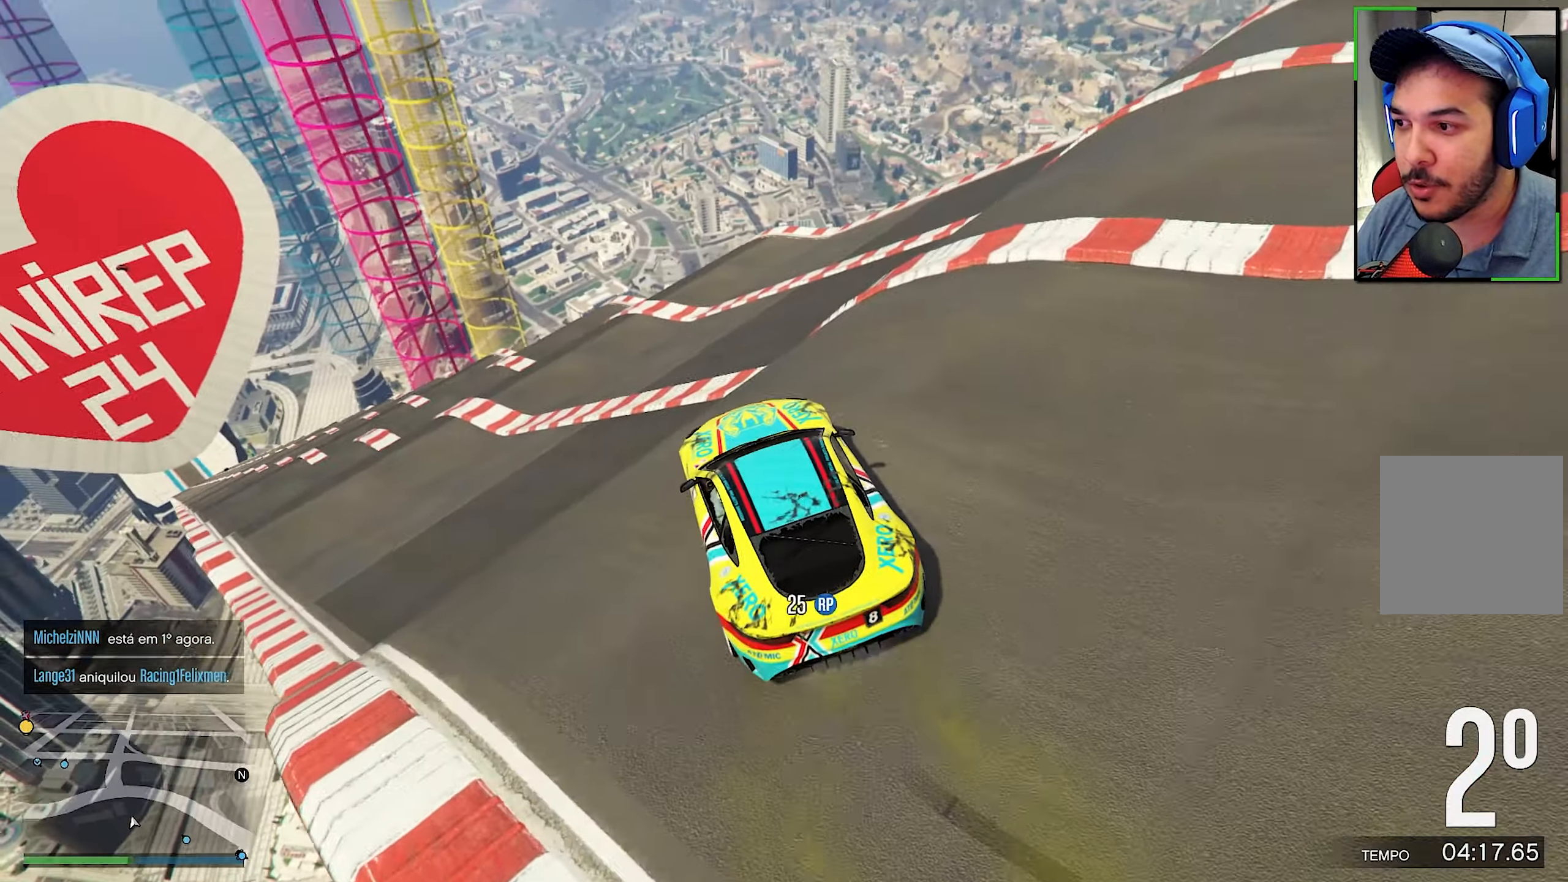
{"buttons": ["R2"], "left_stick": "center", "right_stick": "center", "events": [[334, "R2", "down"]]}
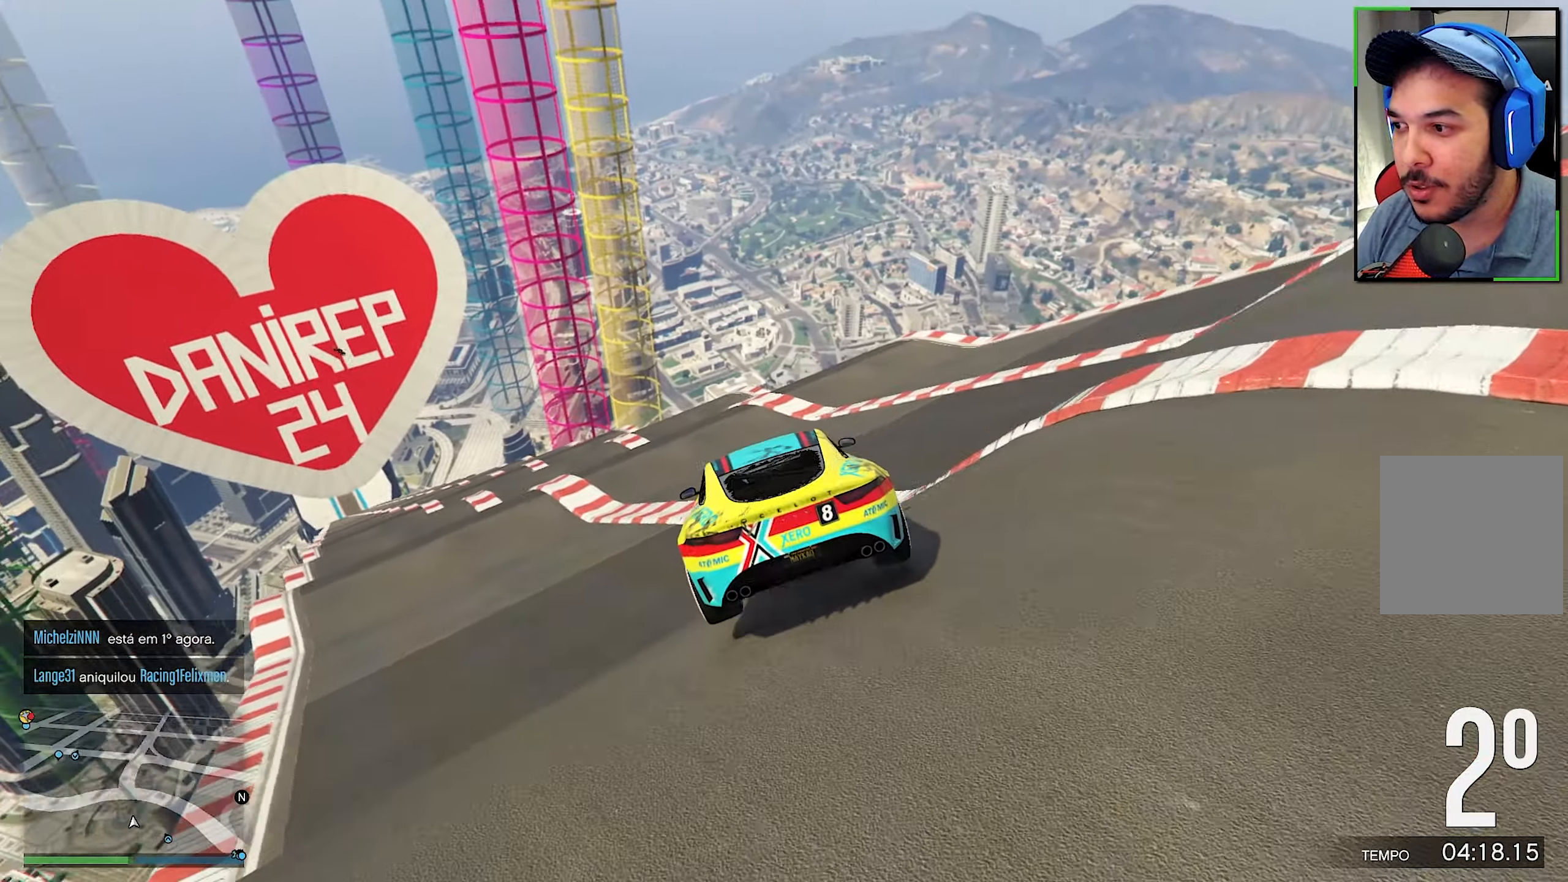
{"buttons": ["R2"], "left_stick": "center", "right_stick": "center", "events": [[317, "left_stick", "down-left"], [450, "left_stick", "center"]]}
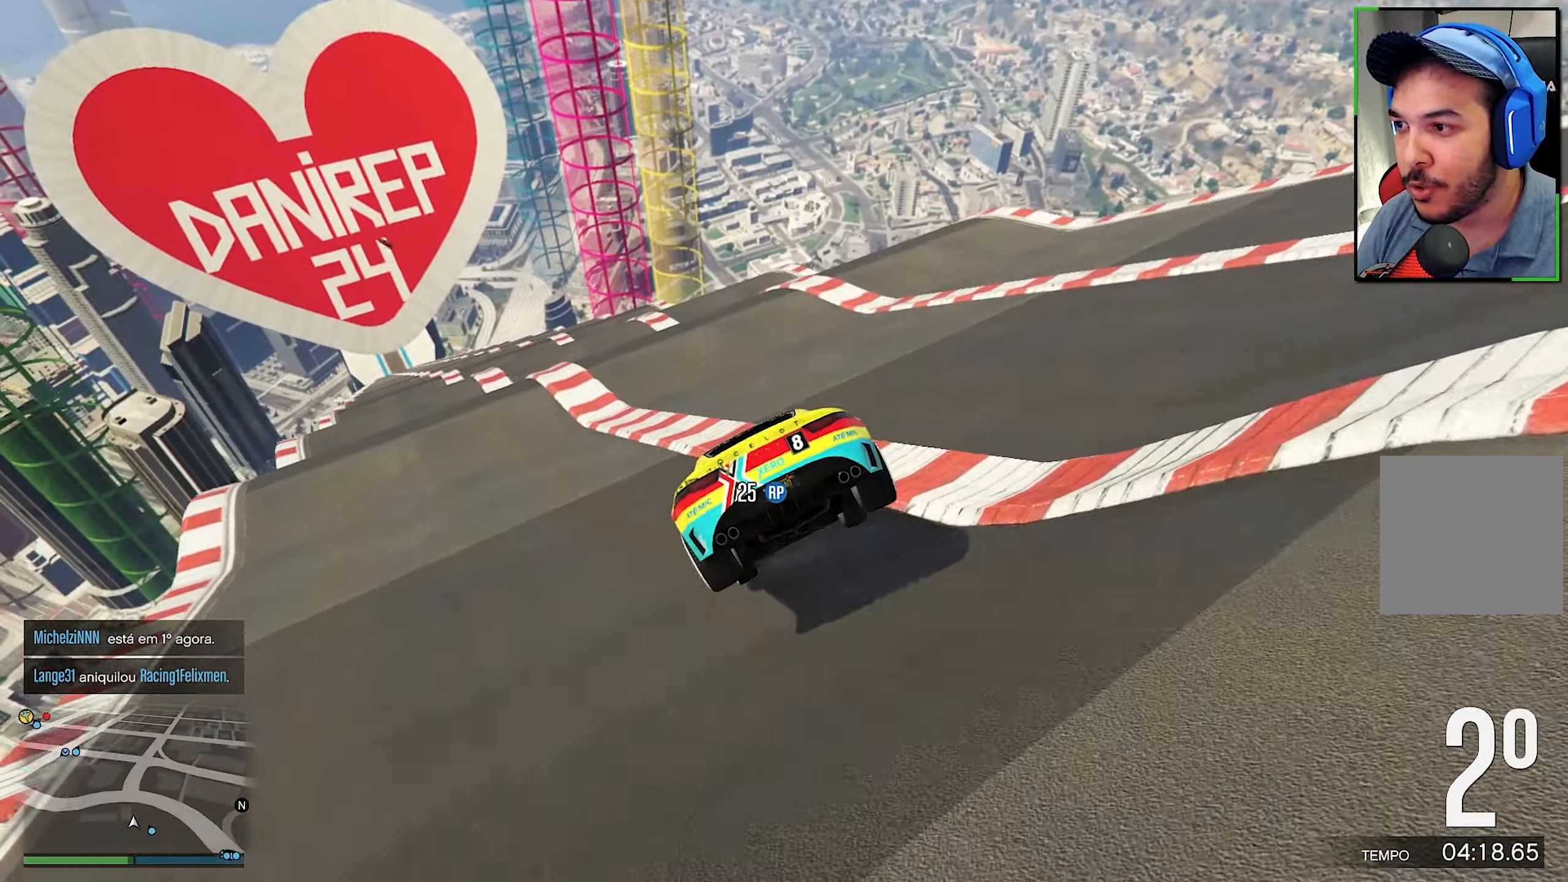
{"buttons": ["R2"], "left_stick": "center", "right_stick": "center", "events": [[67, "left_stick", "left"], [200, "left_stick", "center"]]}
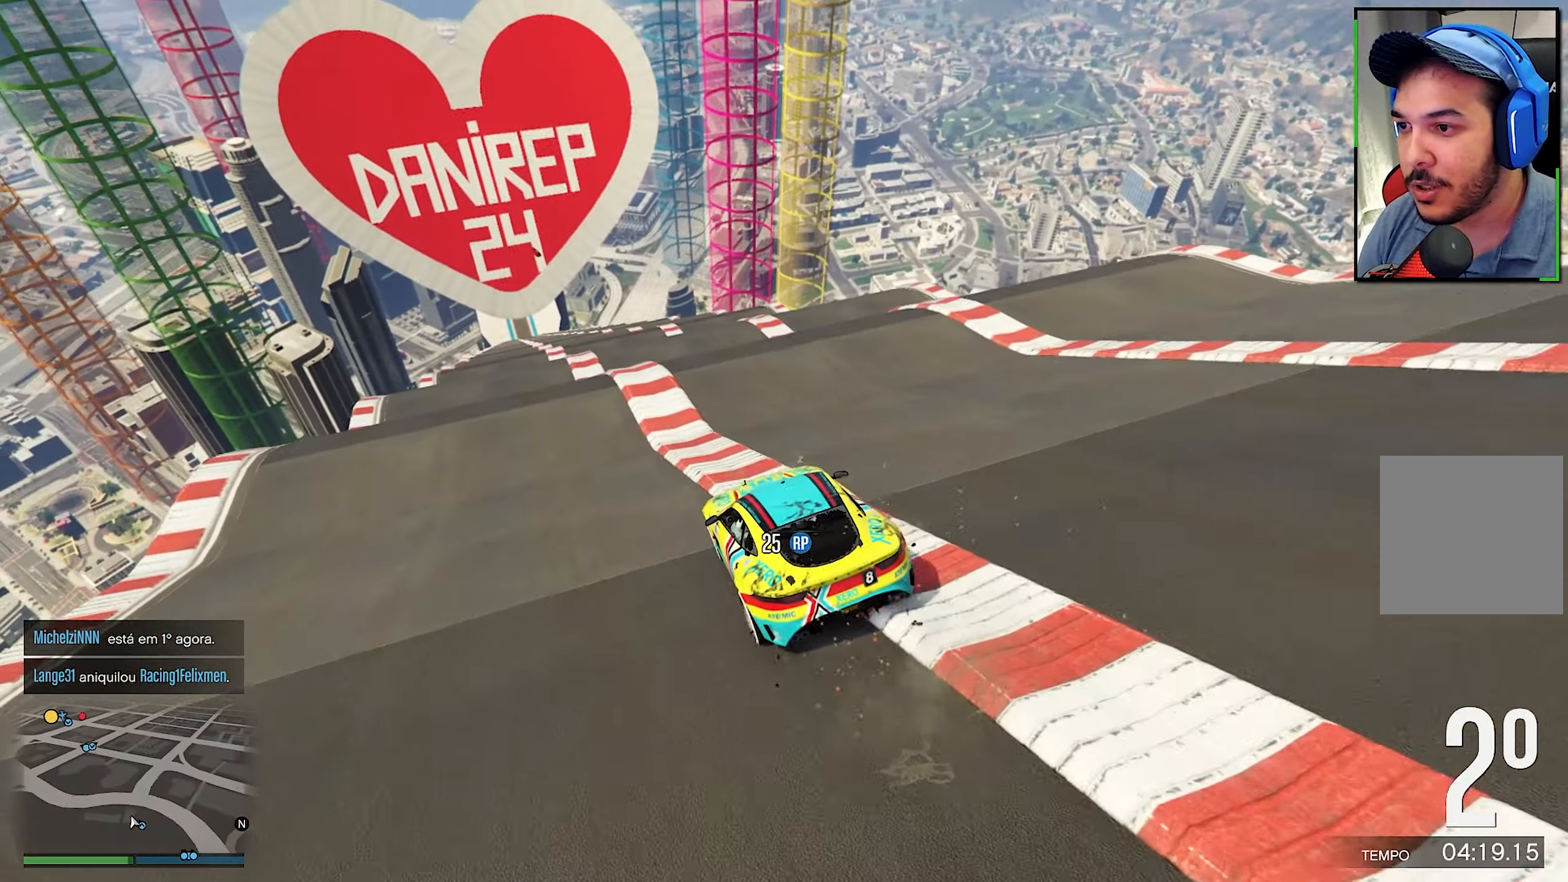
{"buttons": ["R2"], "left_stick": "center", "right_stick": "center", "events": [[167, "left_stick", "down-left"], [234, "left_stick", "center"]]}
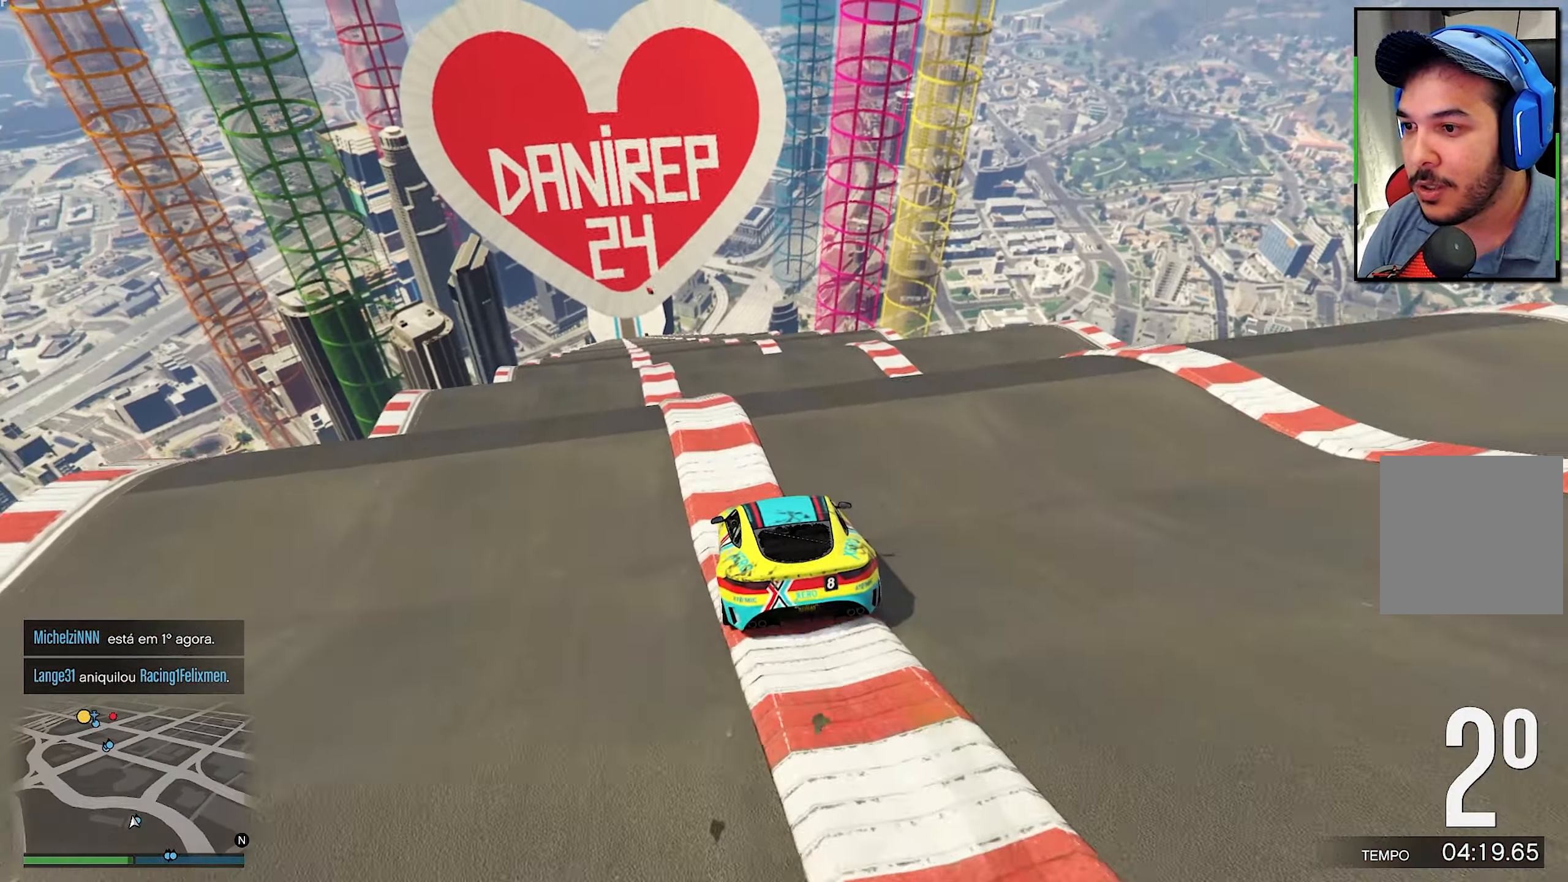
{"buttons": ["R2"], "left_stick": "center", "right_stick": "center", "events": [[116, "left_stick", "left"], [183, "left_stick", "center"]]}
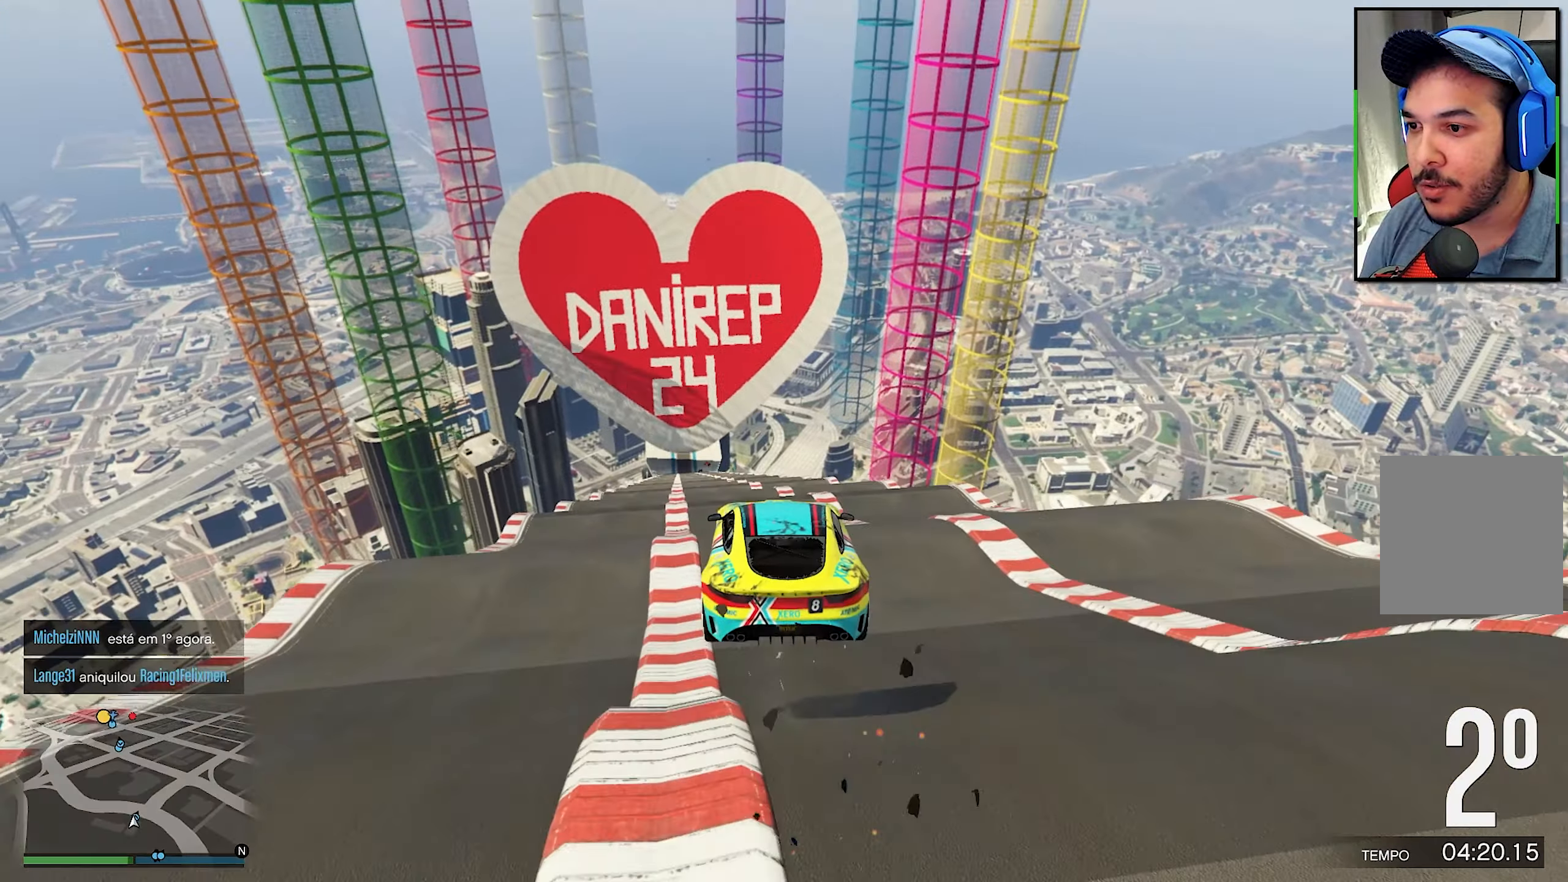
{"buttons": [], "left_stick": "center", "right_stick": "center", "events": [[83, "left_stick", "down-left"], [233, "R2", "up"], [283, "left_stick", "center"]]}
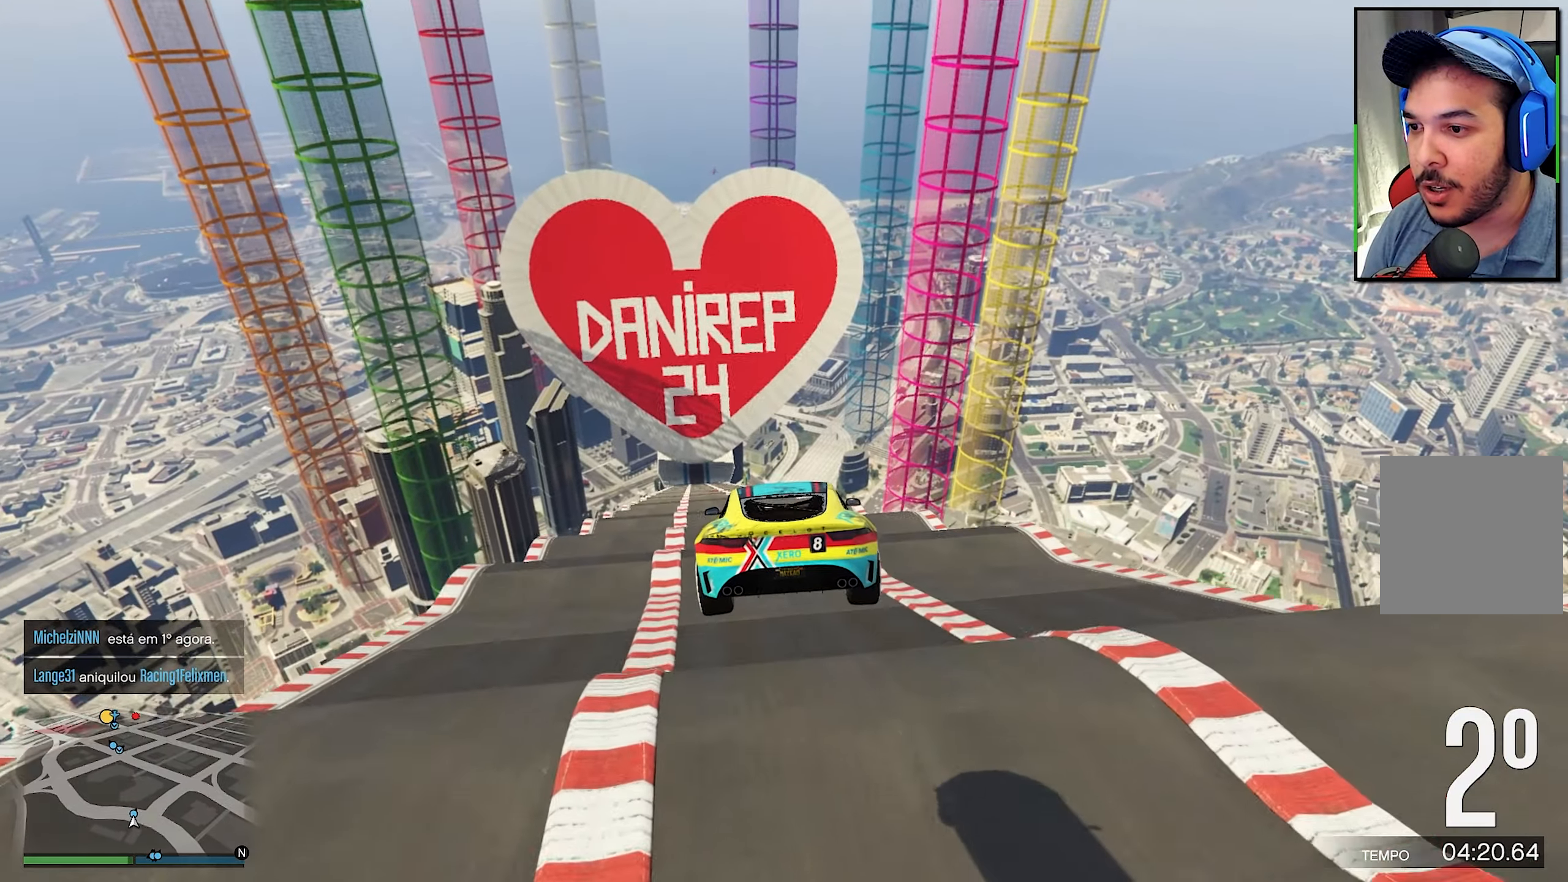
{"buttons": [], "left_stick": "center", "right_stick": "center", "events": [[150, "R1", "down"], [150, "left_stick", "down-left"], [300, "R1", "up"], [316, "left_stick", "center"]]}
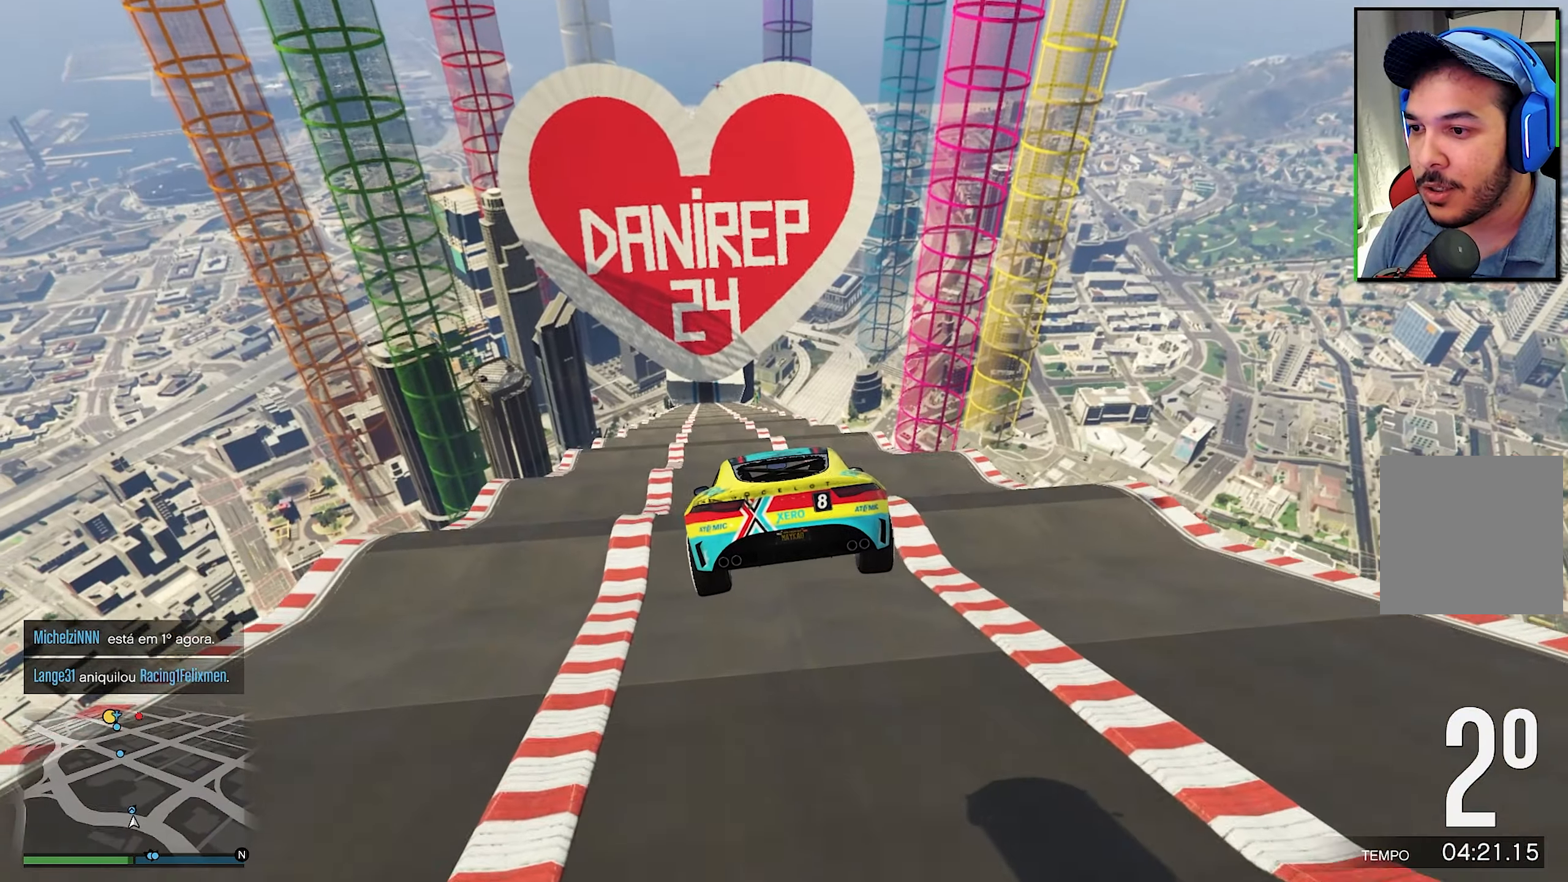
{"buttons": [], "left_stick": "left", "right_stick": "center", "events": [[116, "left_stick", "down-right"], [166, "R1", "down"], [300, "left_stick", "up-right"], [400, "R1", "up"], [450, "left_stick", "left"]]}
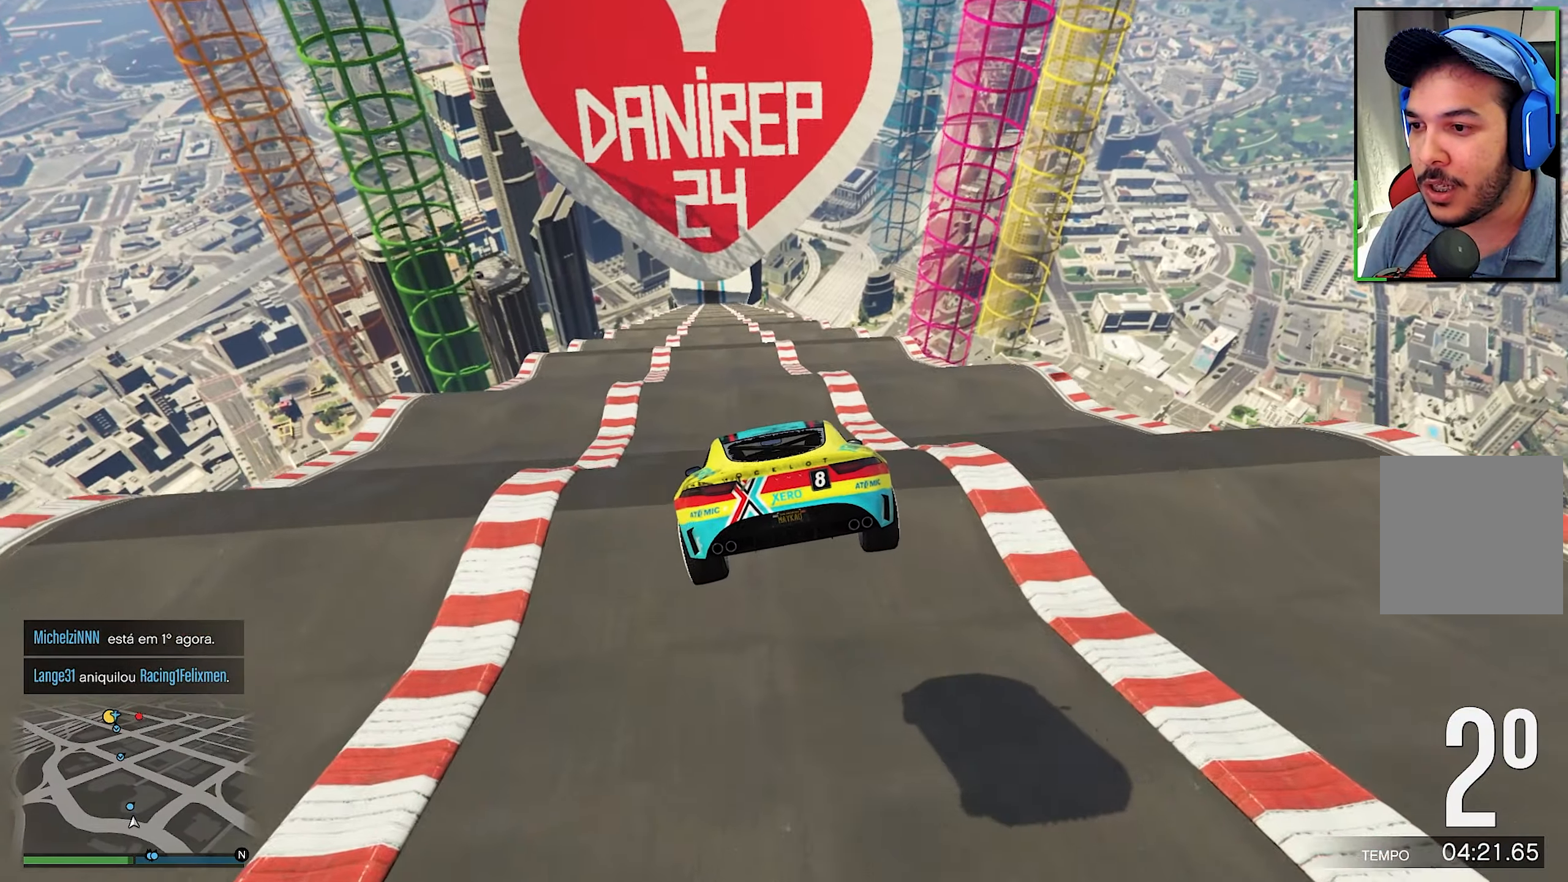
{"buttons": ["R2"], "left_stick": "down", "right_stick": "center", "events": [[100, "R1", "down"], [166, "left_stick", "center"], [250, "R1", "up"], [350, "R2", "down"], [383, "left_stick", "down"]]}